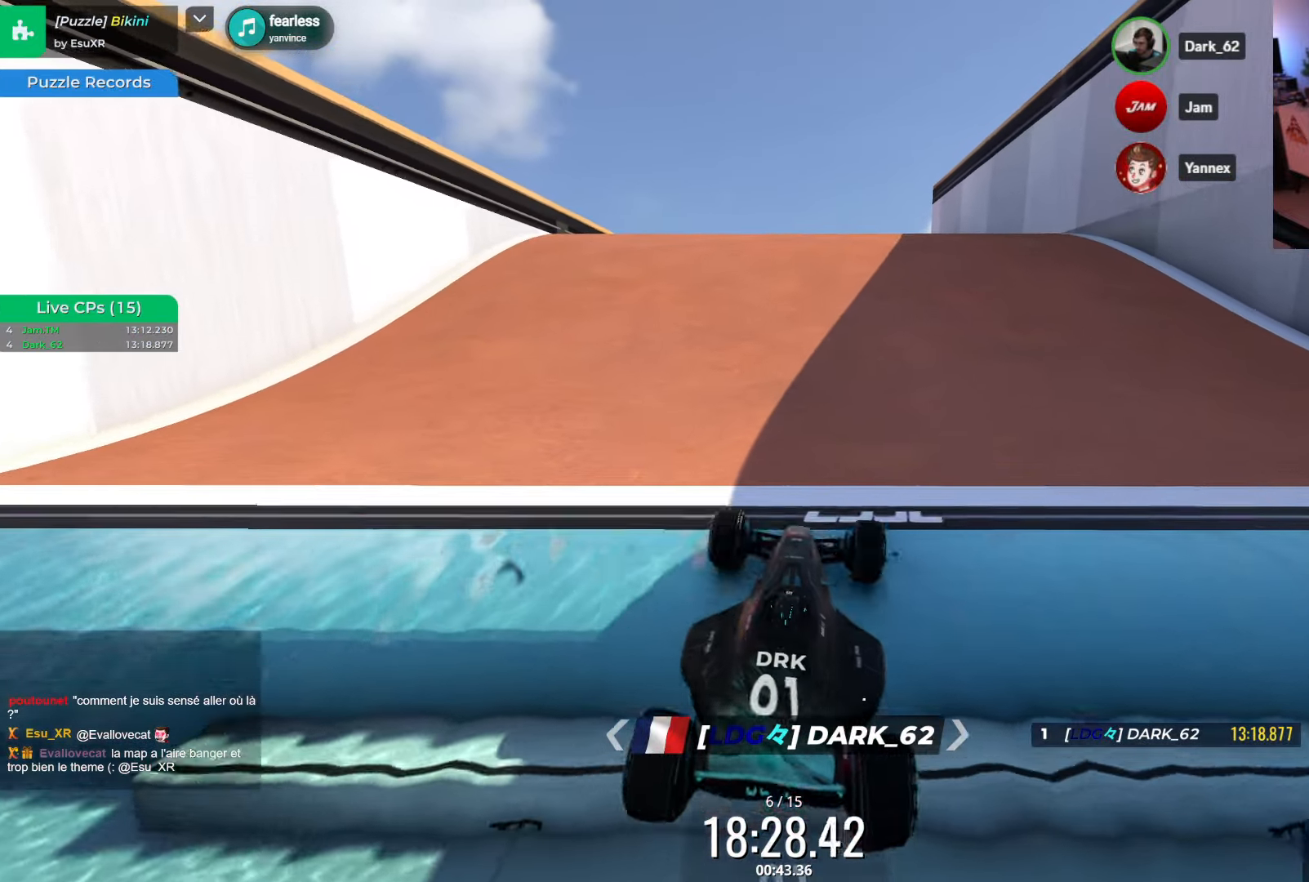
Gameplay with keyboard; each line is a JSON object with the keys held at the frame after it. "events" lists presses ("down") and releases ("up") of "down", "left", "right" and "up" between this image and that frame as [ms after this image, input, new state], when the widget could be followed in between. No other keys are recorded. Mouse input is not recorded.
{"keys": ["up"], "events": []}
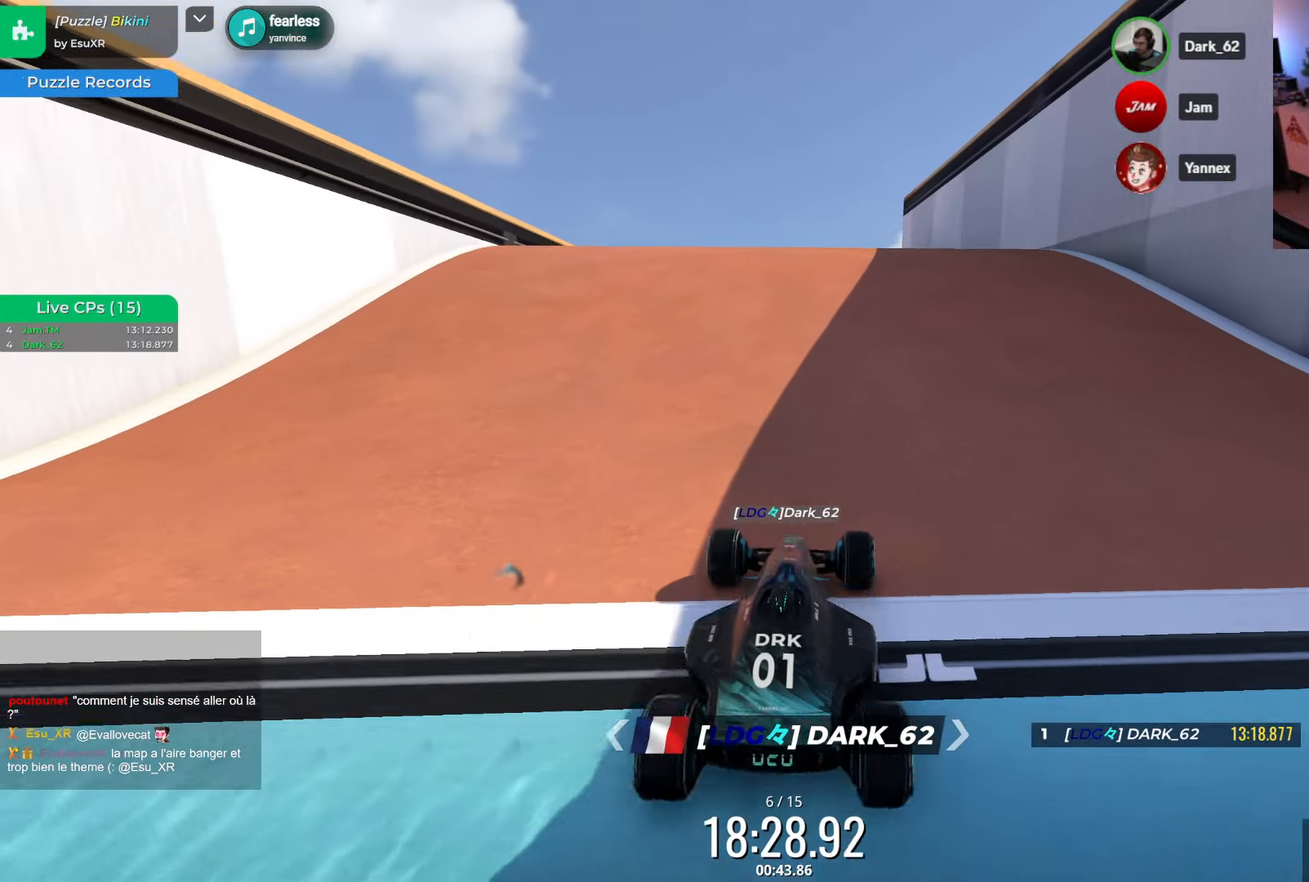
{"keys": ["left"], "events": [[50, "up", "up"], [316, "left", "down"]]}
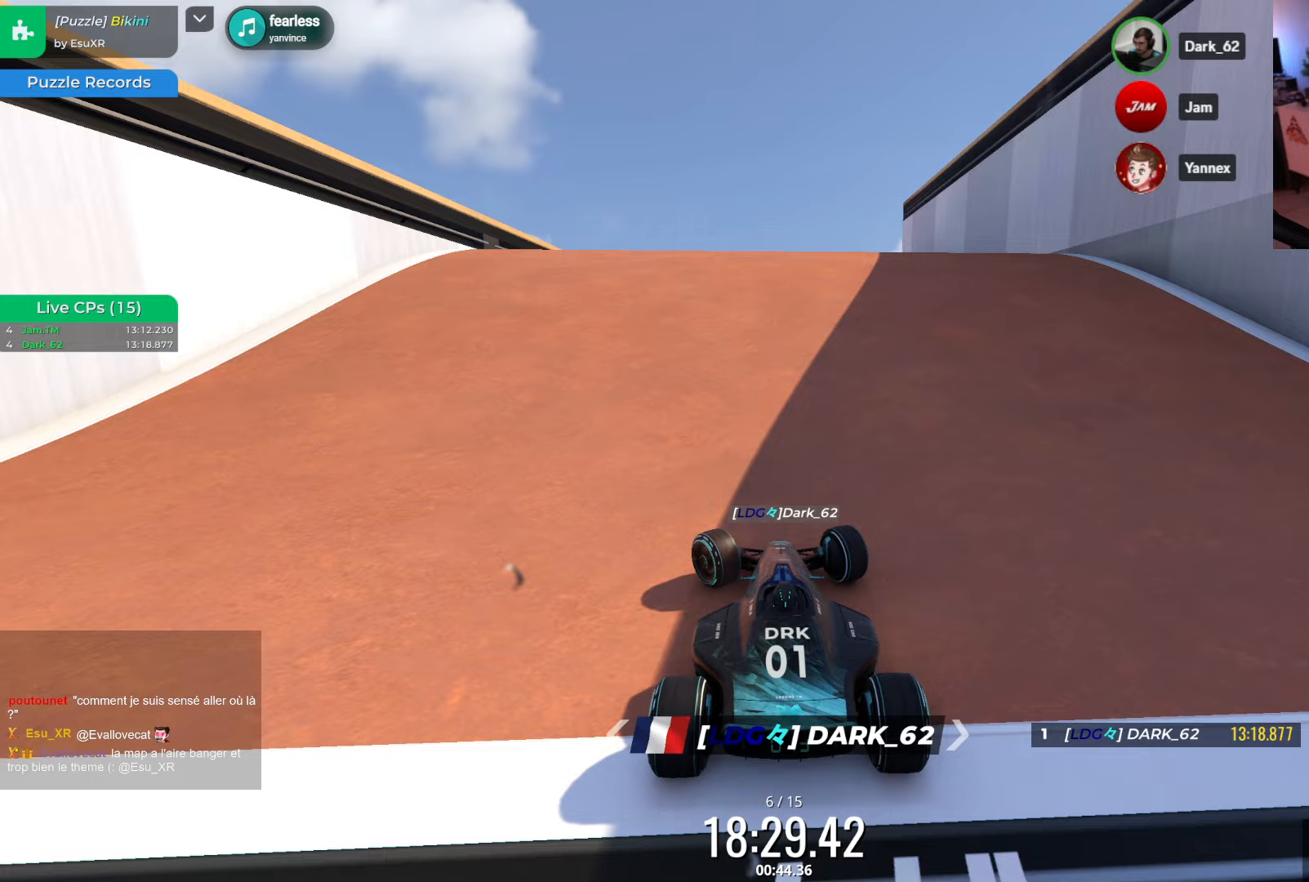
{"keys": ["up"], "events": [[33, "up", "down"], [83, "left", "up"], [150, "right", "down"], [250, "right", "up"], [300, "left", "down"], [417, "left", "up"]]}
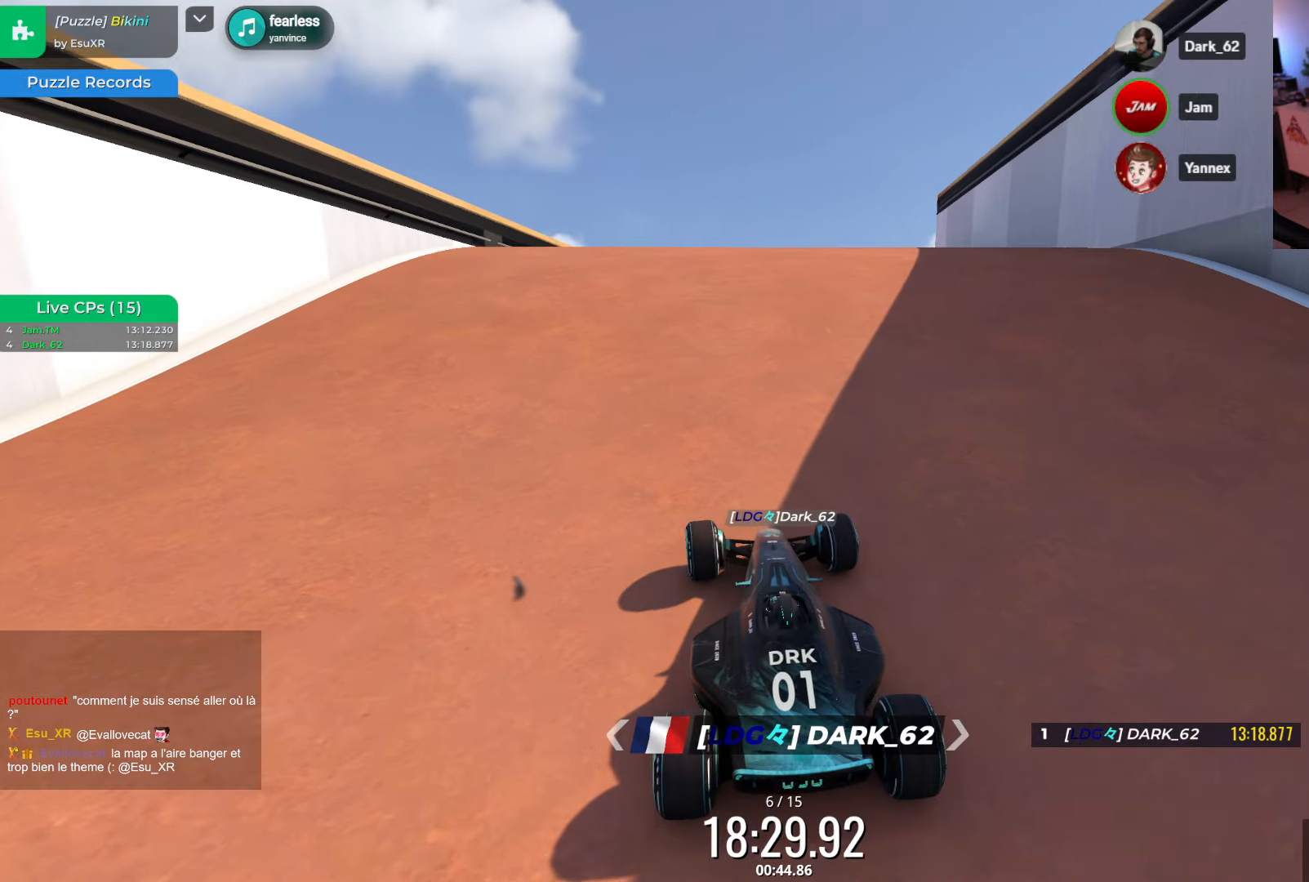
{"keys": ["left"], "events": [[50, "right", "down"], [100, "left", "down"], [100, "right", "up"], [150, "up", "up"]]}
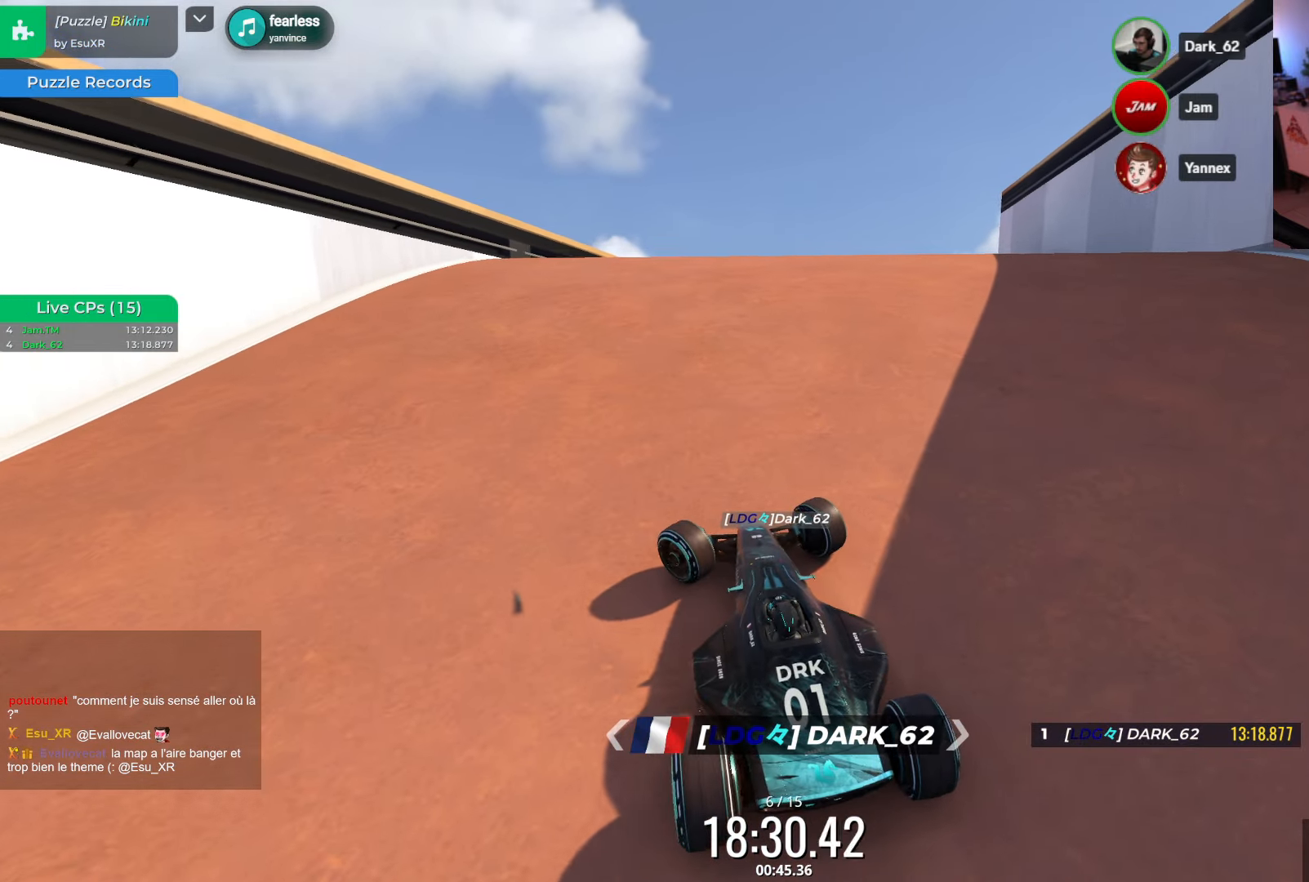
{"keys": ["up"], "events": [[283, "left", "up"], [417, "up", "down"]]}
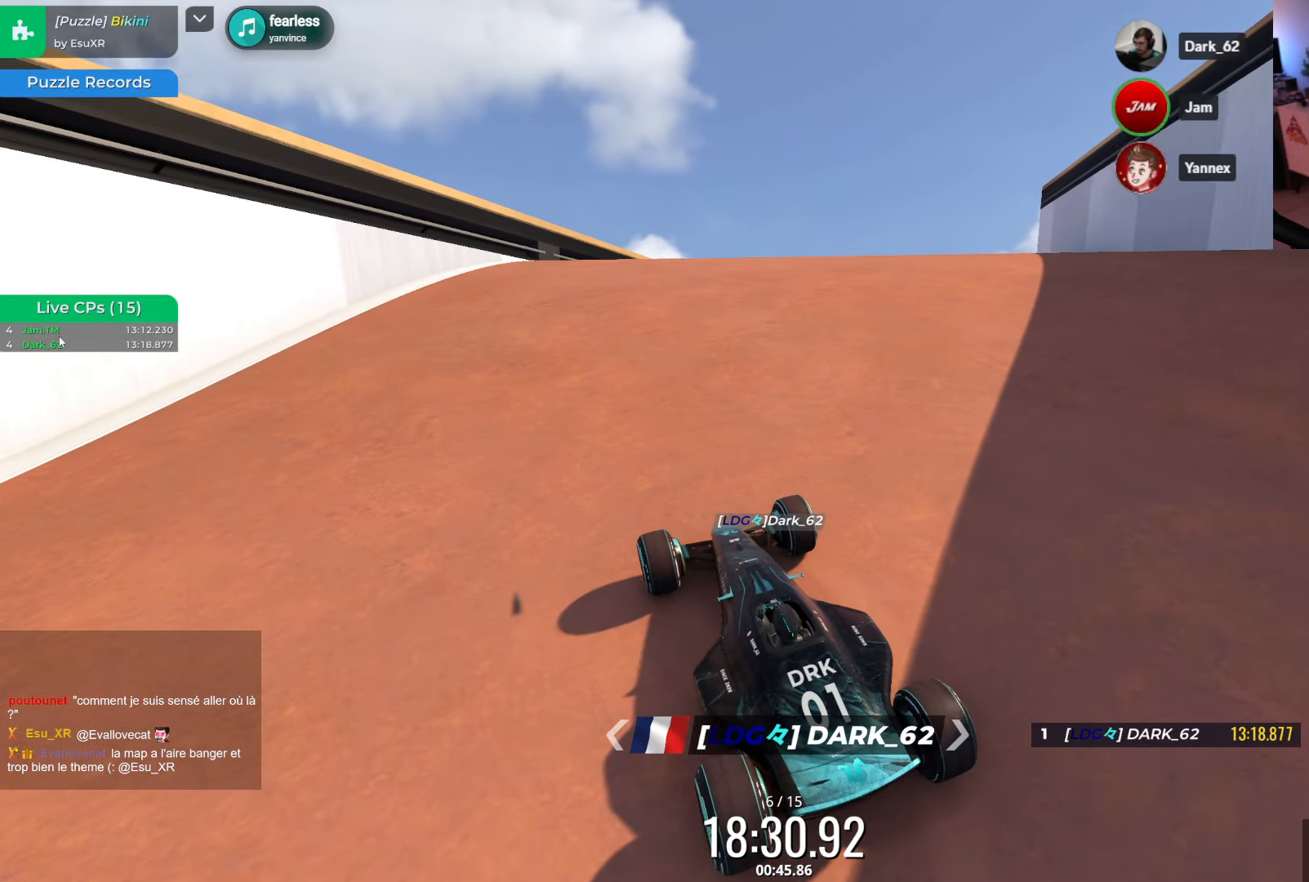
{"keys": ["left"], "events": [[383, "left", "down"], [500, "up", "up"]]}
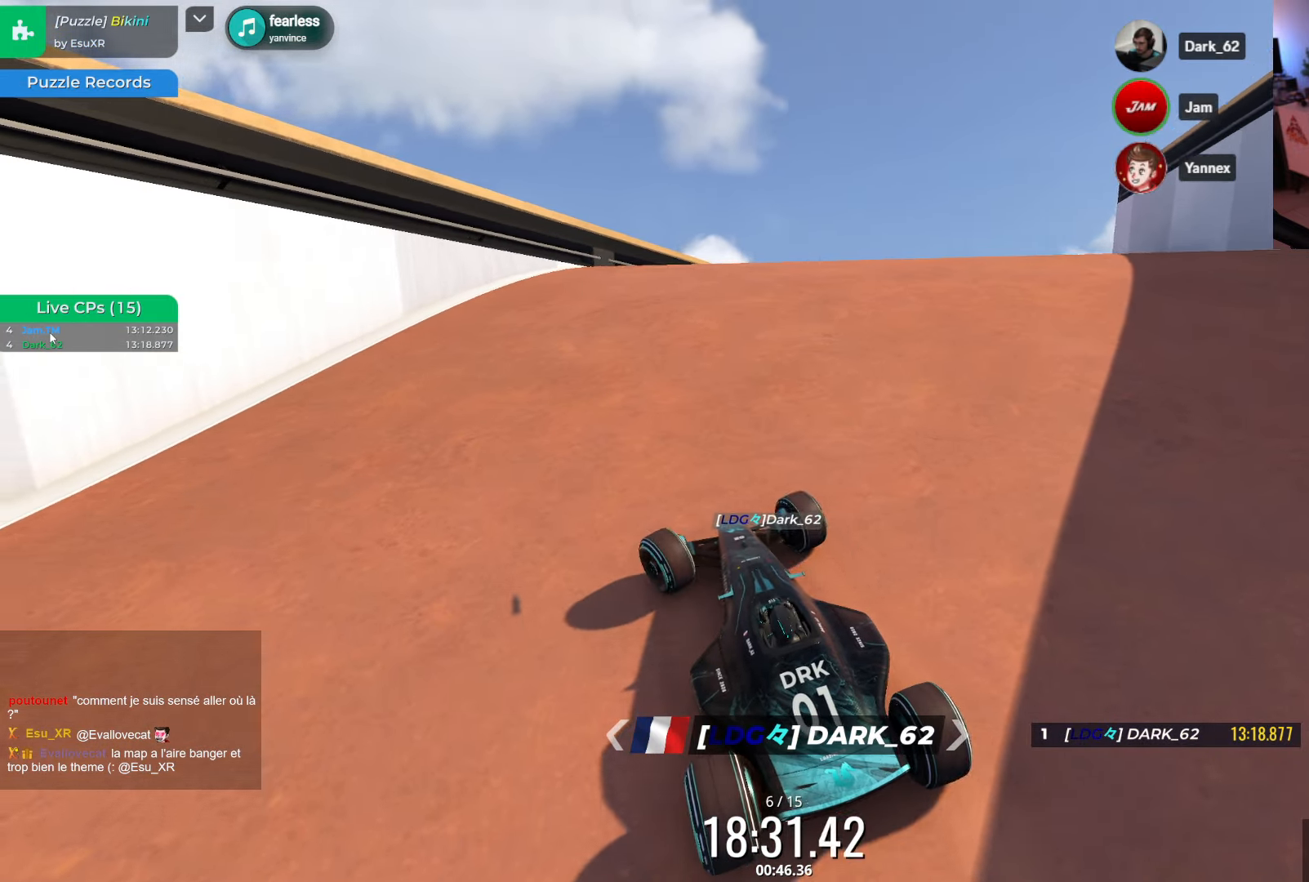
{"keys": ["up"], "events": [[17, "down", "down"], [17, "left", "up"], [183, "up", "down"], [267, "down", "up"]]}
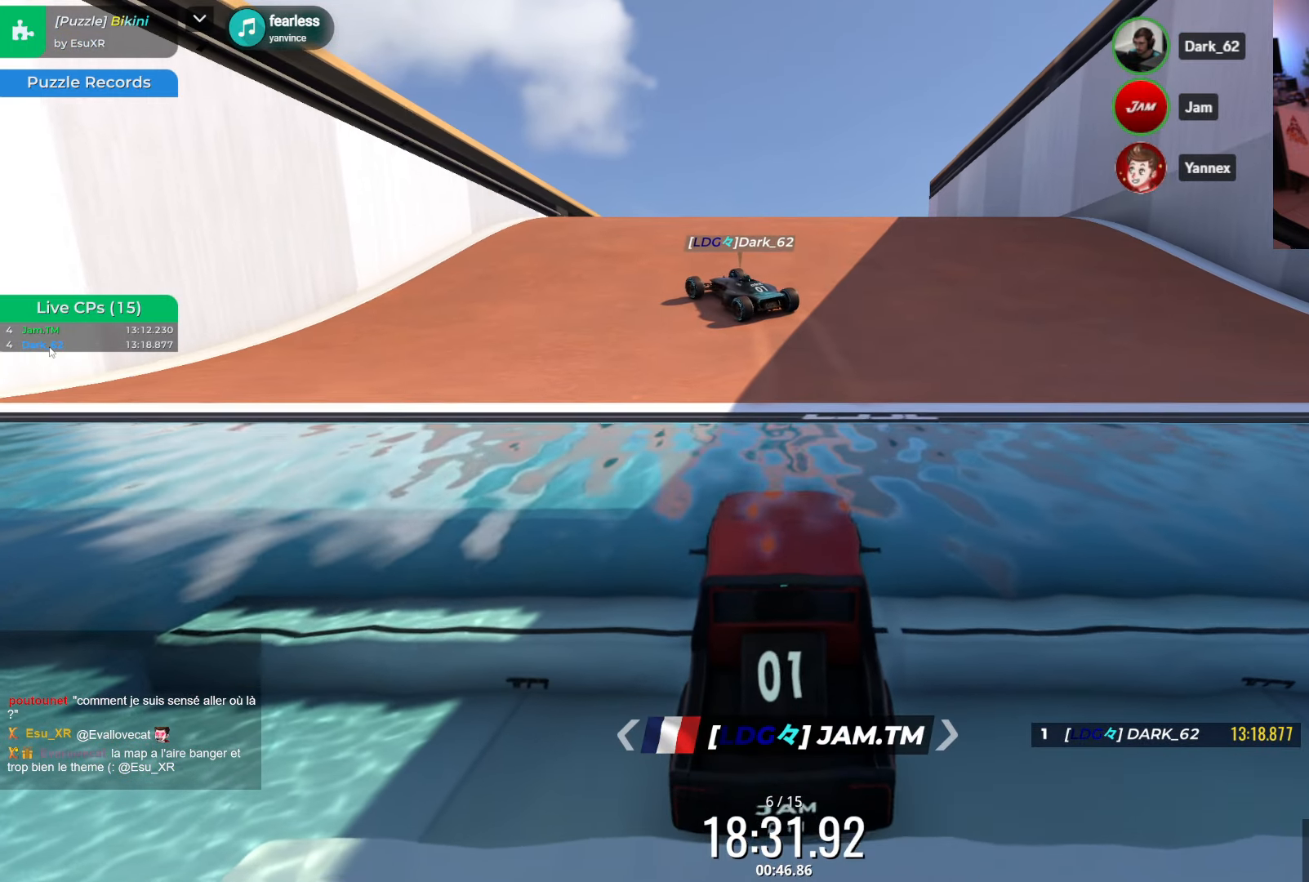
{"keys": ["left", "up"], "events": [[67, "left", "down"]]}
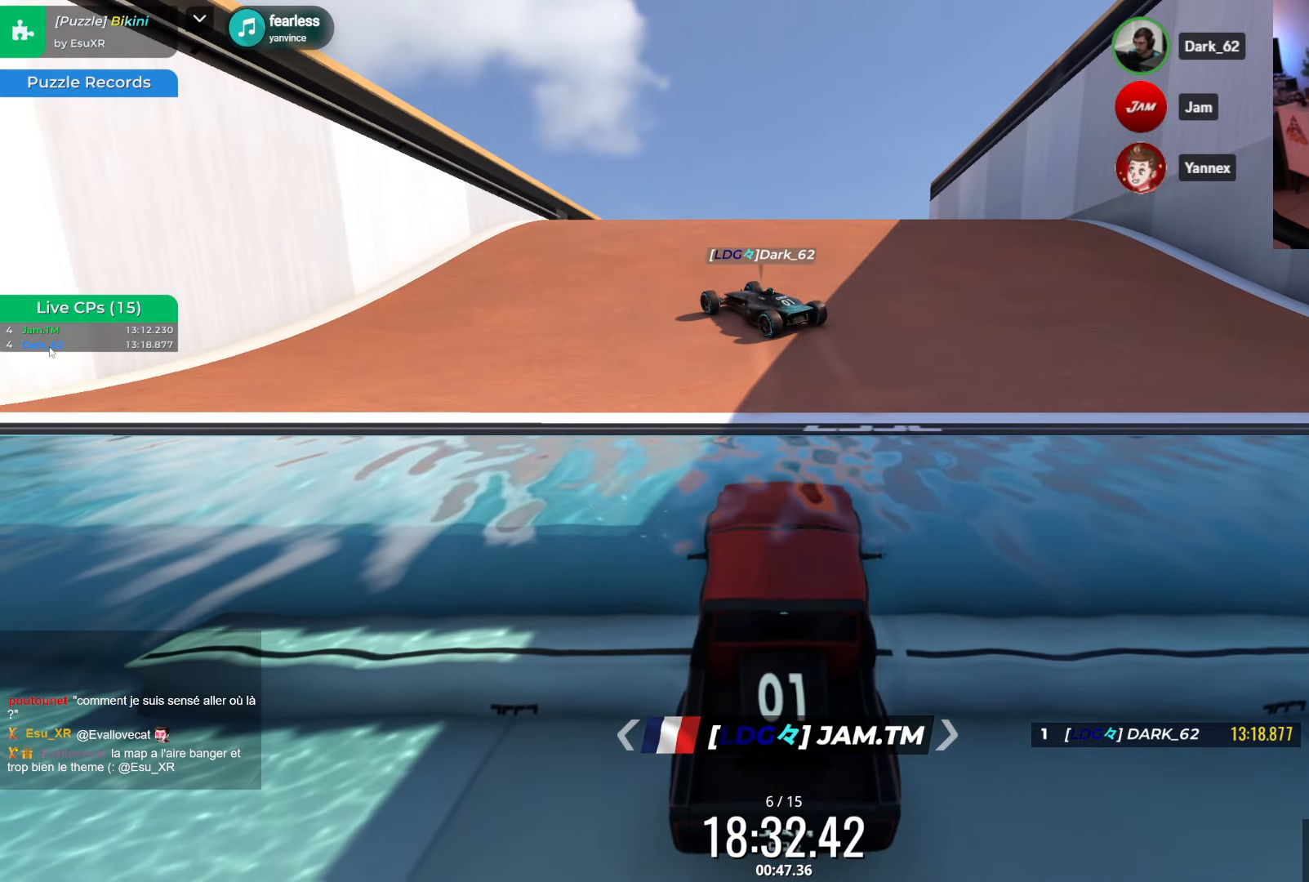
{"keys": ["left", "up"], "events": []}
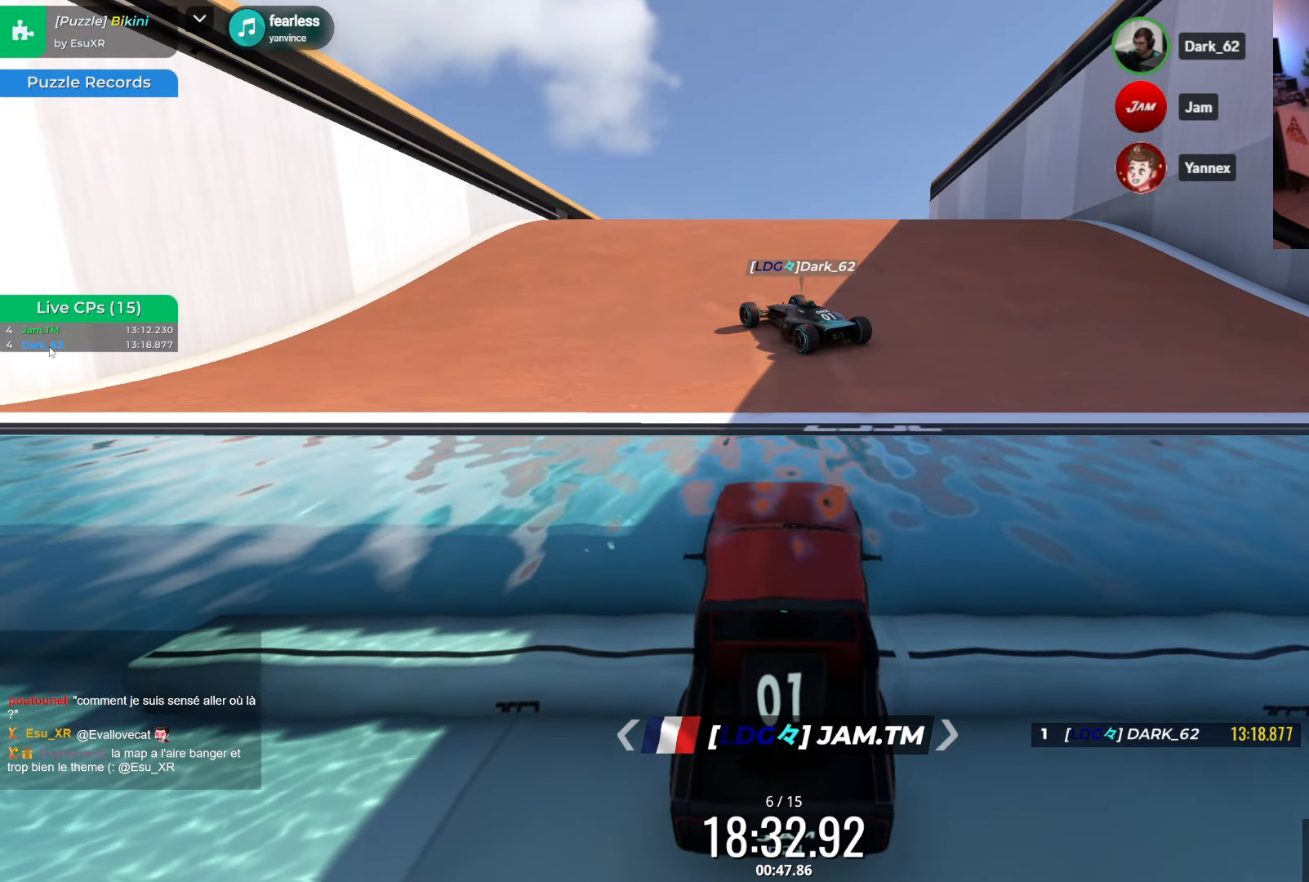
{"keys": ["down", "right"], "events": [[117, "left", "up"], [117, "right", "down"], [117, "up", "up"], [150, "down", "down"]]}
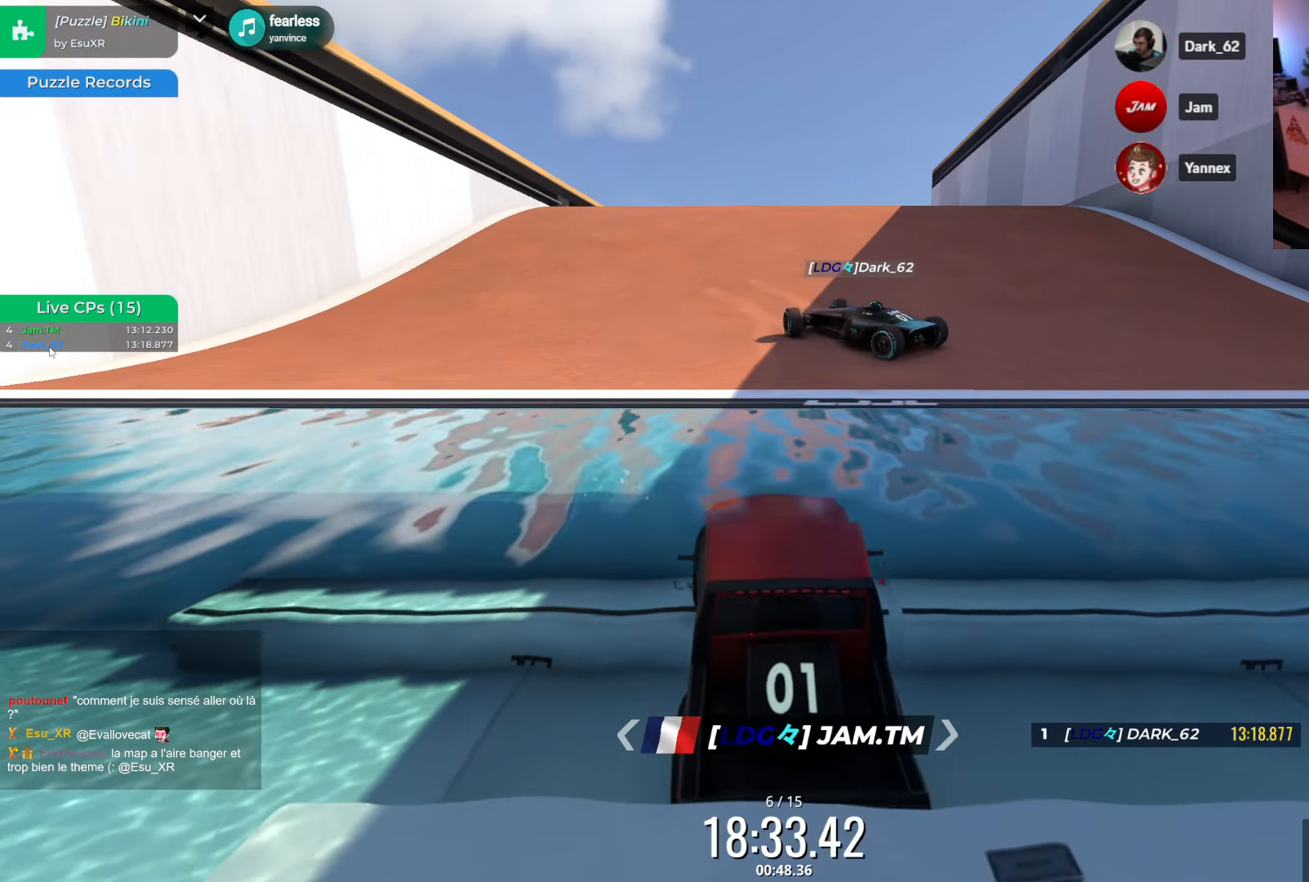
{"keys": ["down", "right"], "events": []}
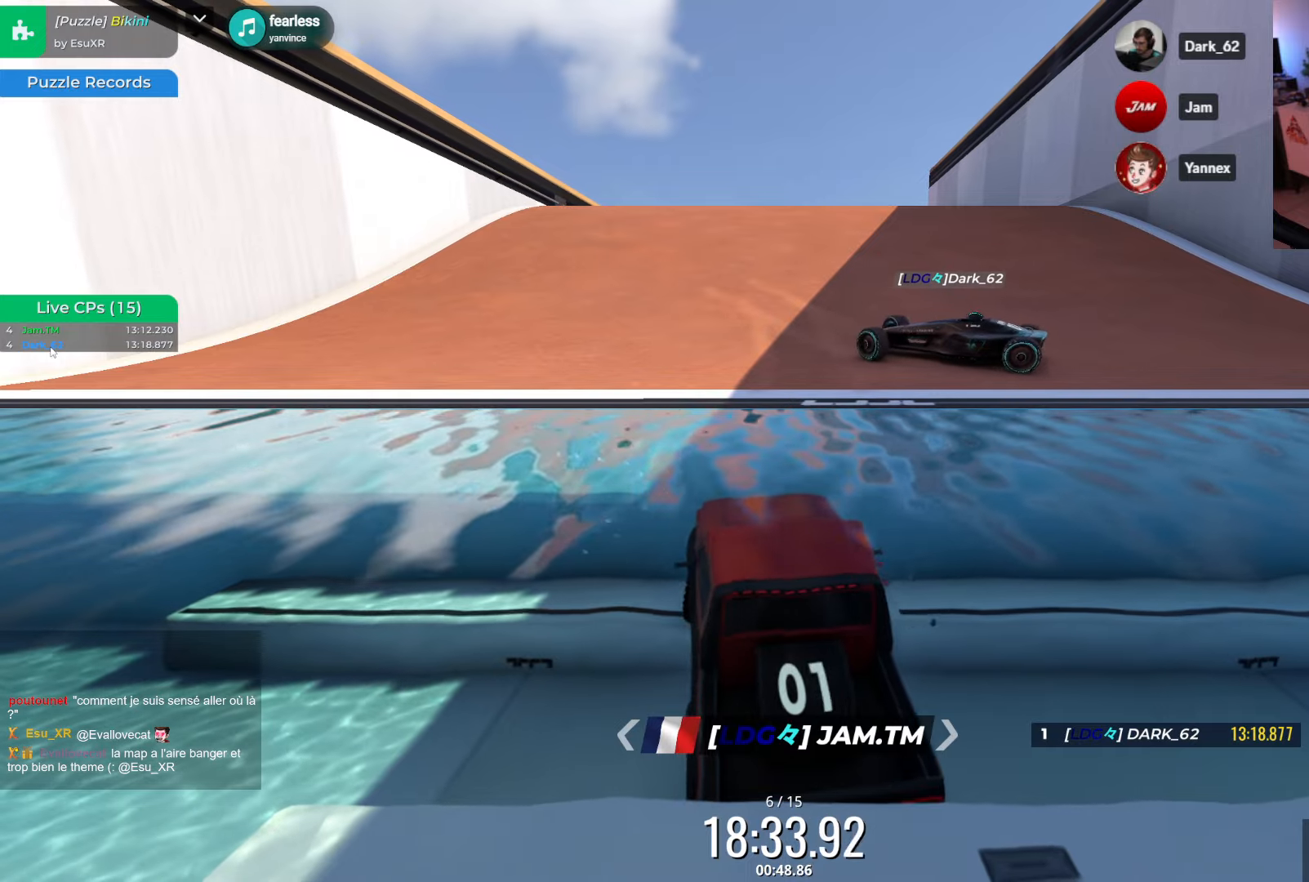
{"keys": ["down", "right", "up"], "events": [[250, "up", "down"]]}
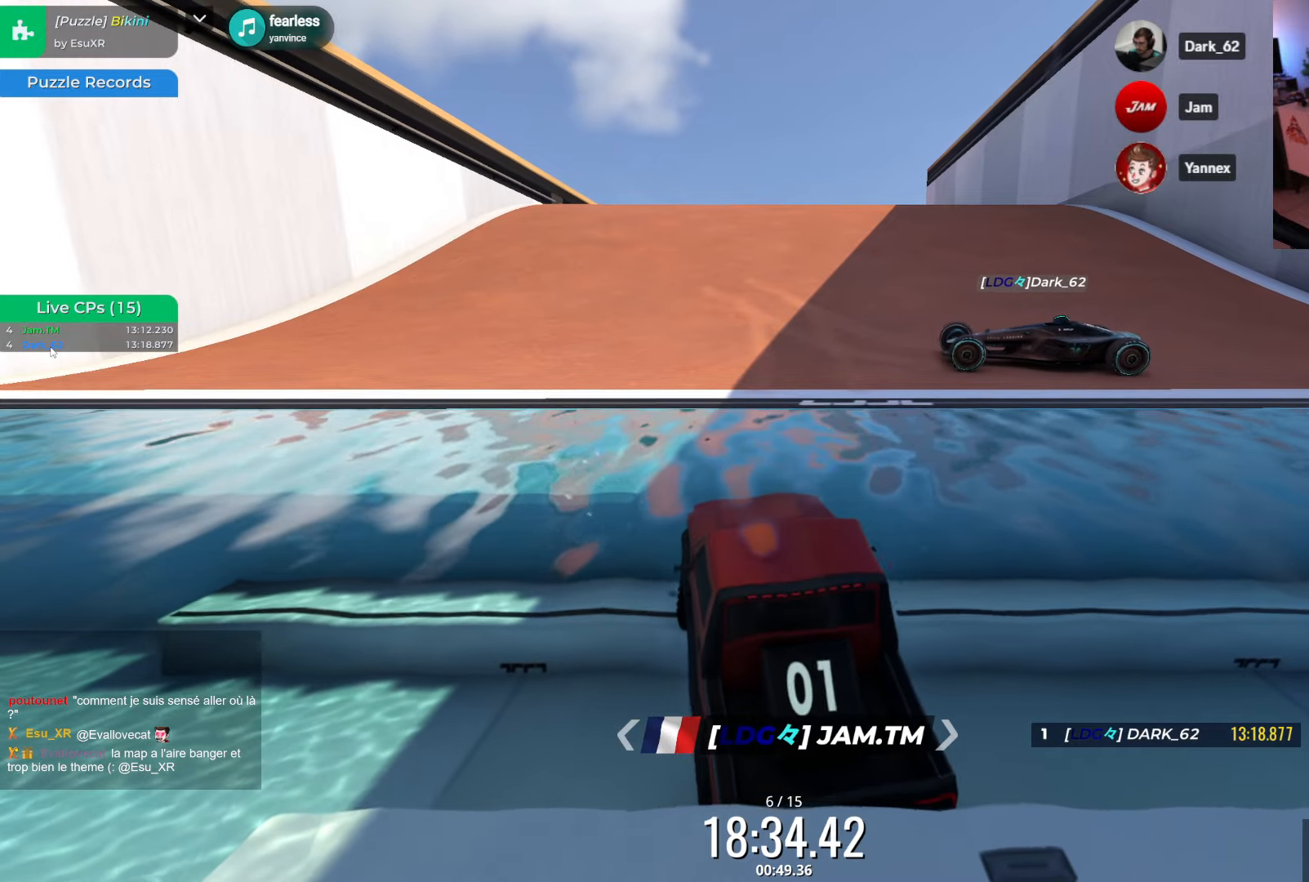
{"keys": ["left", "up"], "events": [[150, "down", "up"], [234, "right", "up"], [317, "left", "down"]]}
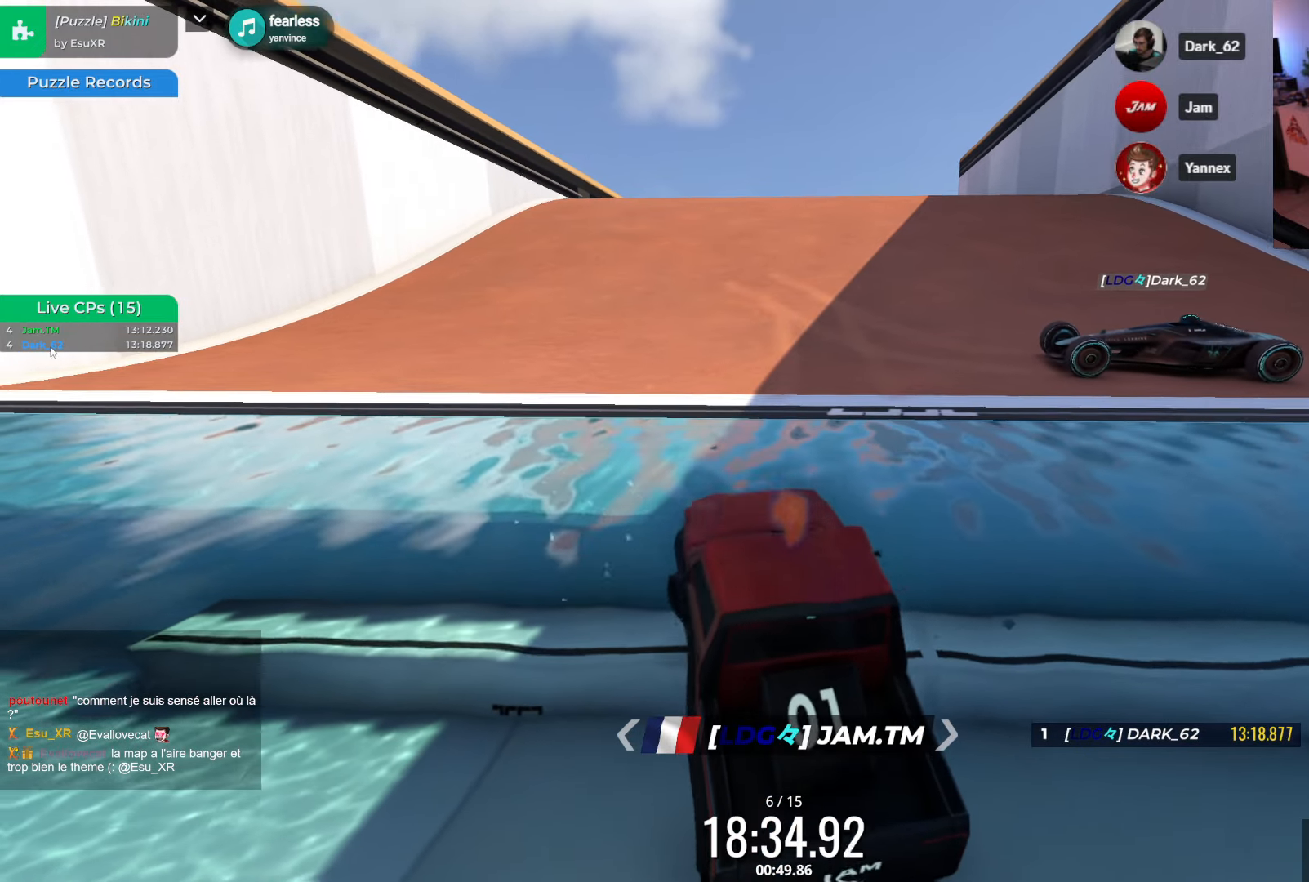
{"keys": ["left", "up"], "events": []}
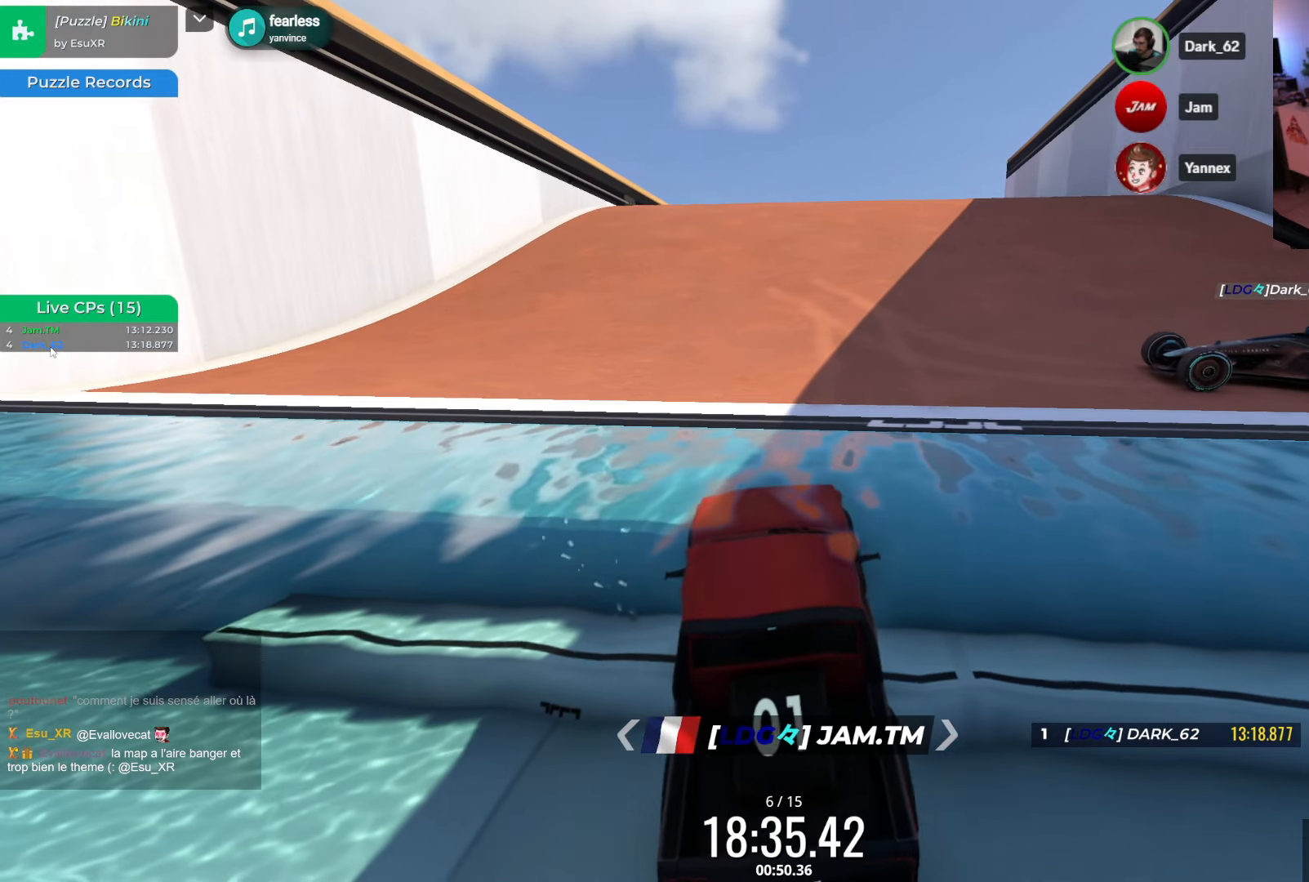
{"keys": ["left", "up"], "events": []}
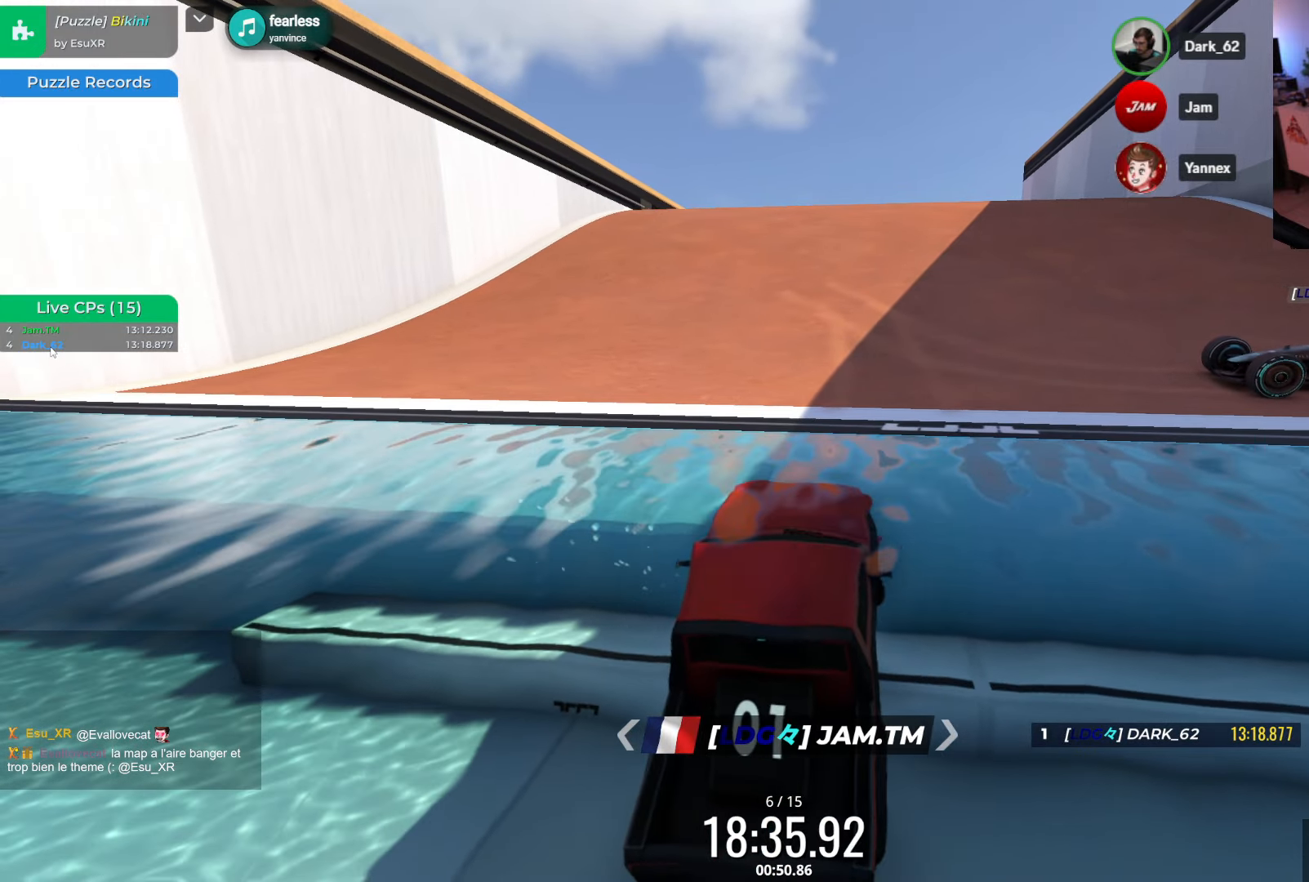
{"keys": ["down", "right"], "events": [[84, "left", "up"], [100, "right", "down"], [100, "up", "up"], [134, "down", "down"]]}
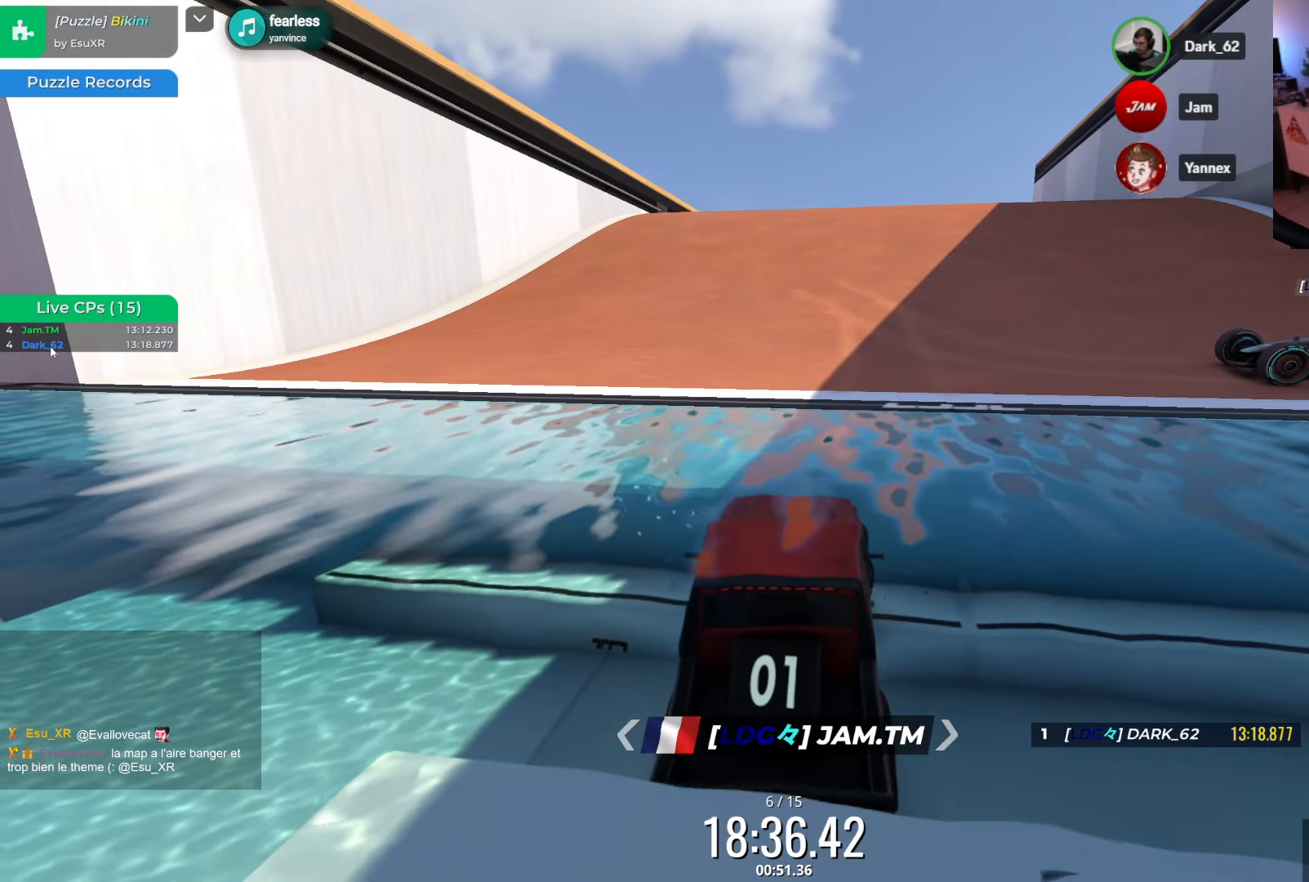
{"keys": ["left", "up"], "events": [[150, "down", "up"], [150, "right", "up"], [184, "left", "down"], [217, "up", "down"]]}
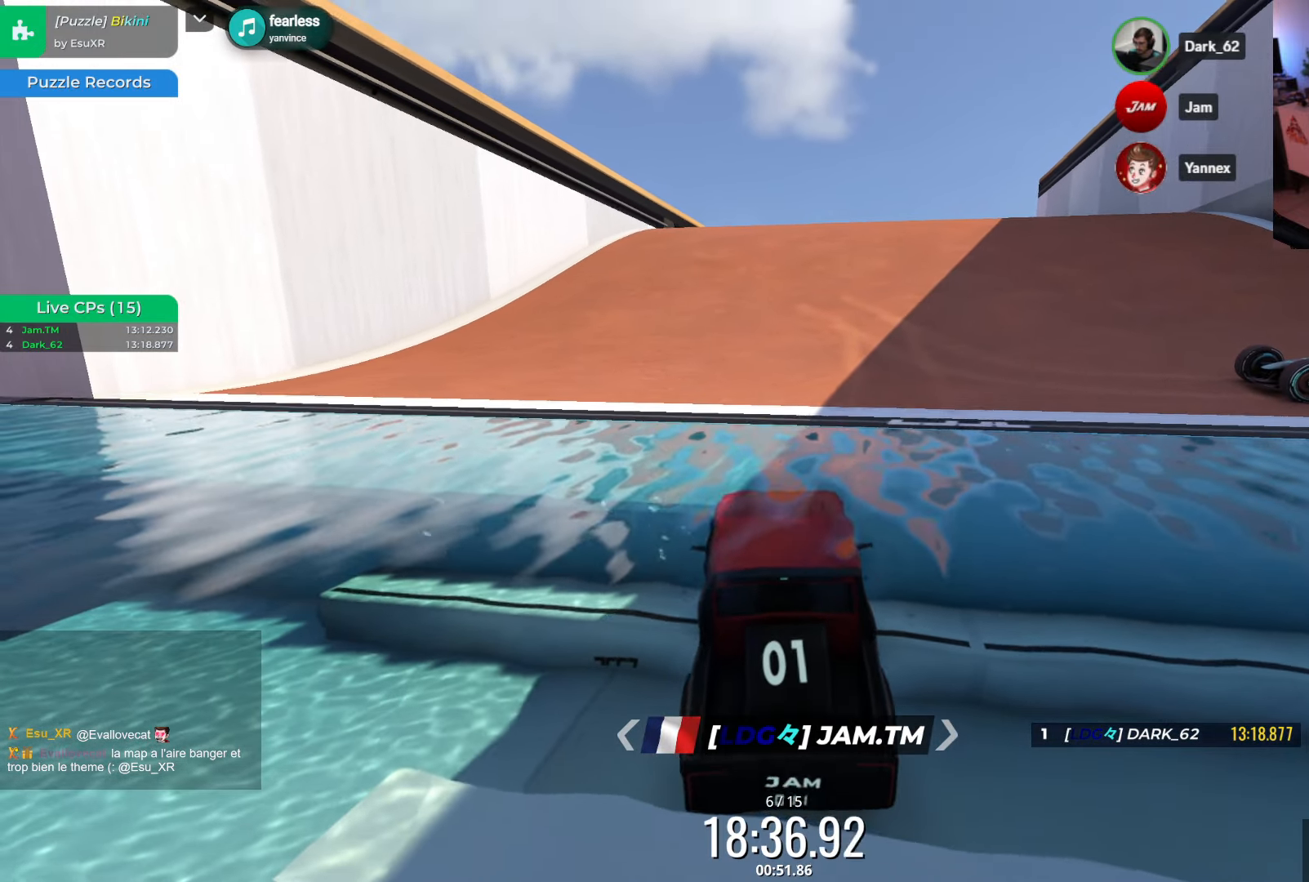
{"keys": ["left", "up"], "events": []}
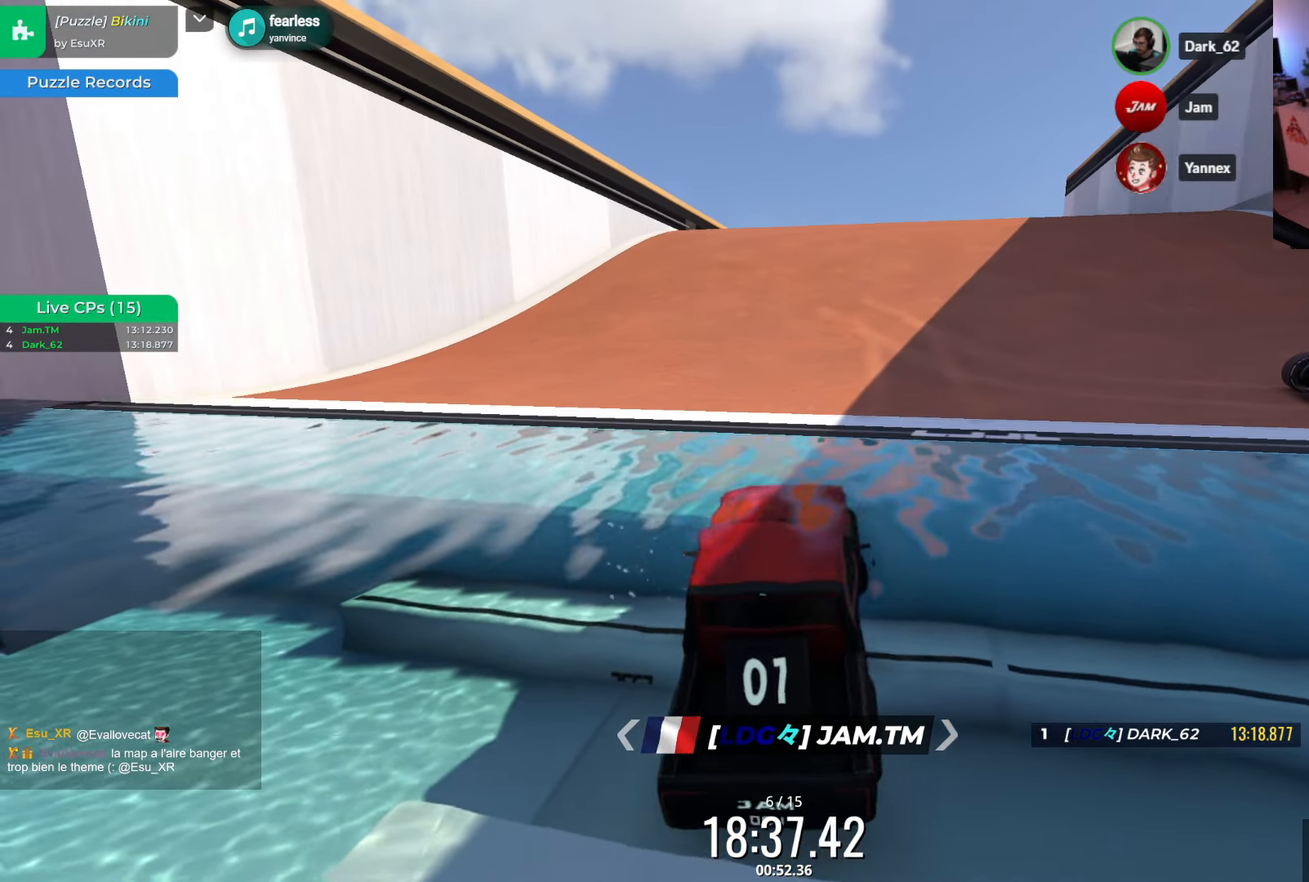
{"keys": ["down", "right"], "events": [[367, "up", "up"], [401, "left", "up"], [434, "down", "down"], [434, "right", "down"]]}
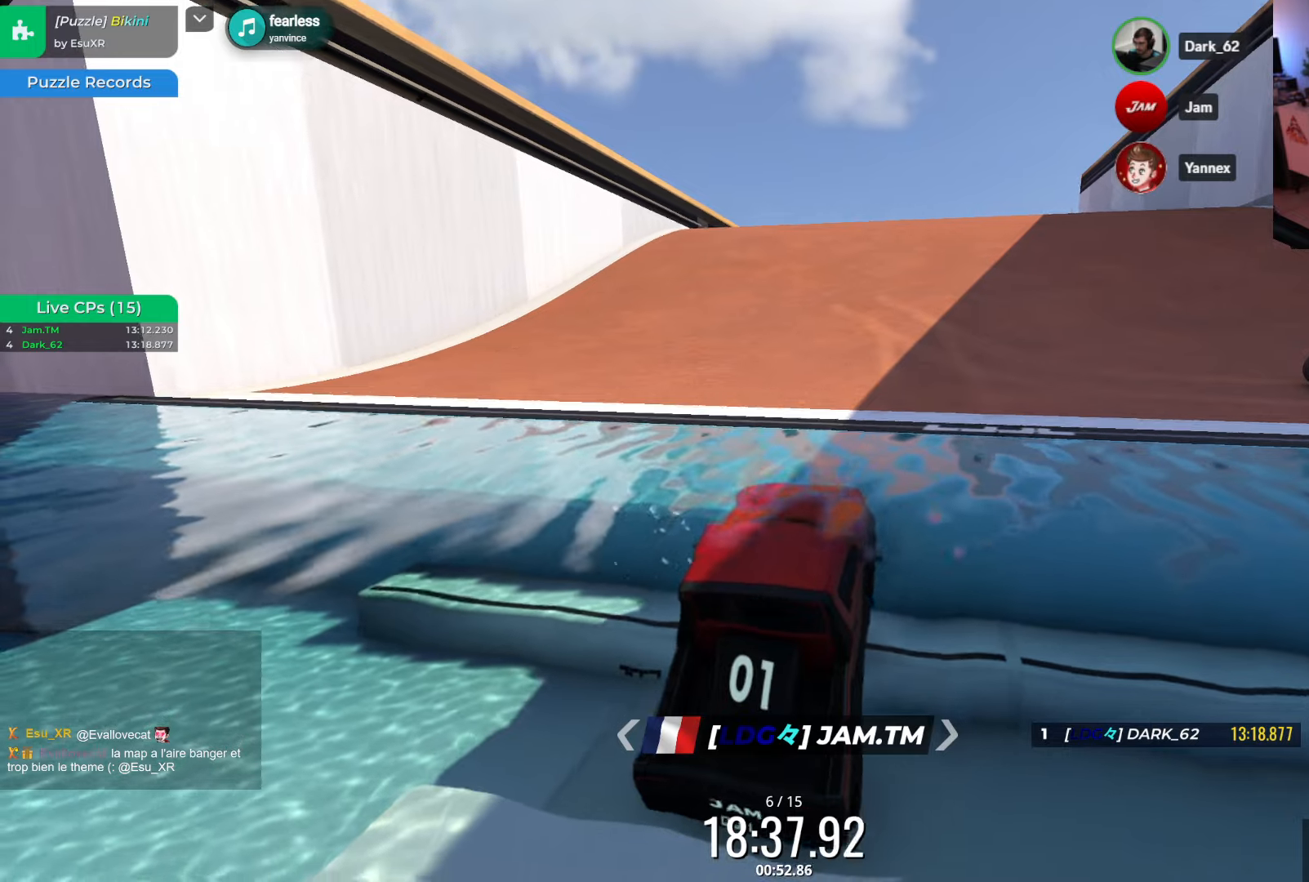
{"keys": ["down", "right"], "events": []}
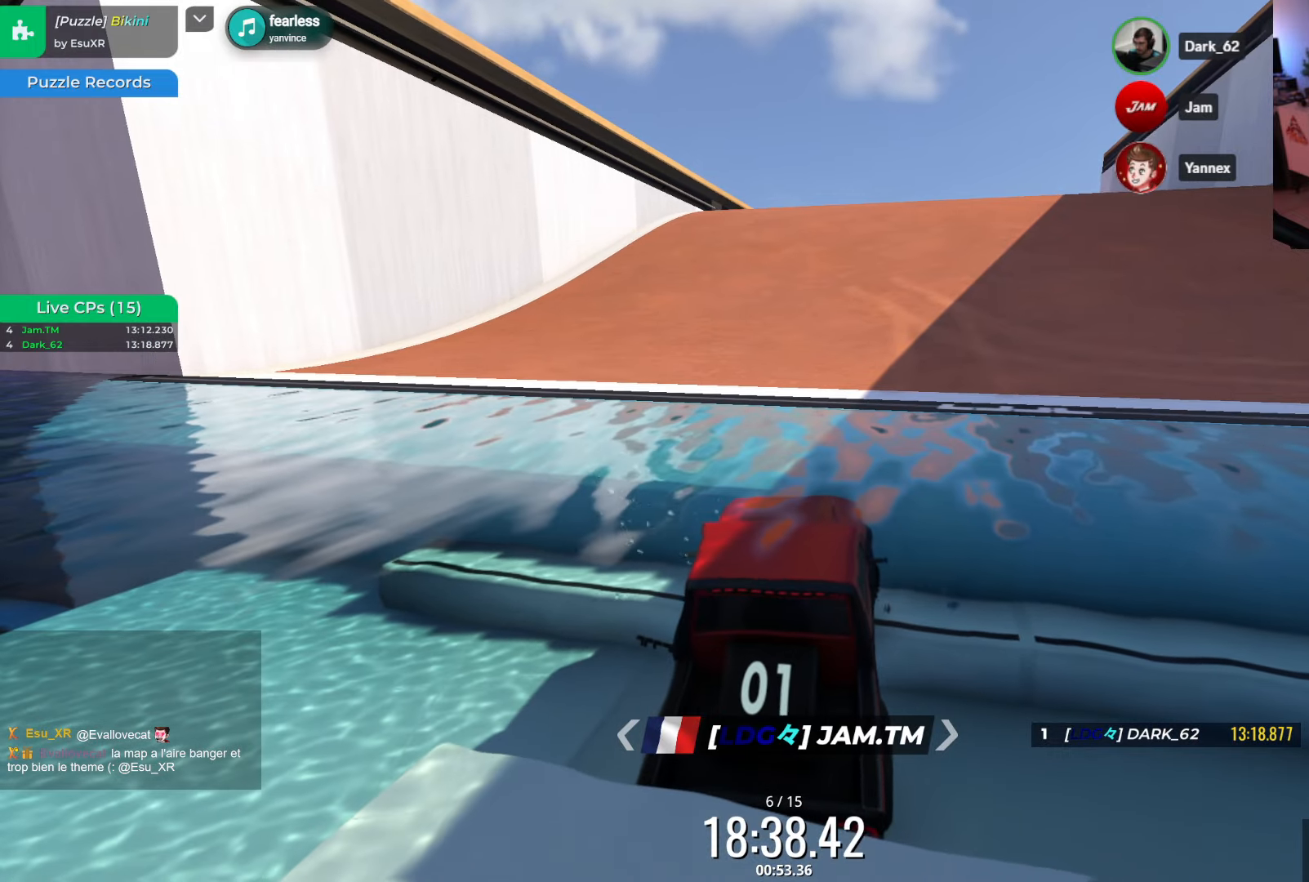
{"keys": ["down", "right"], "events": []}
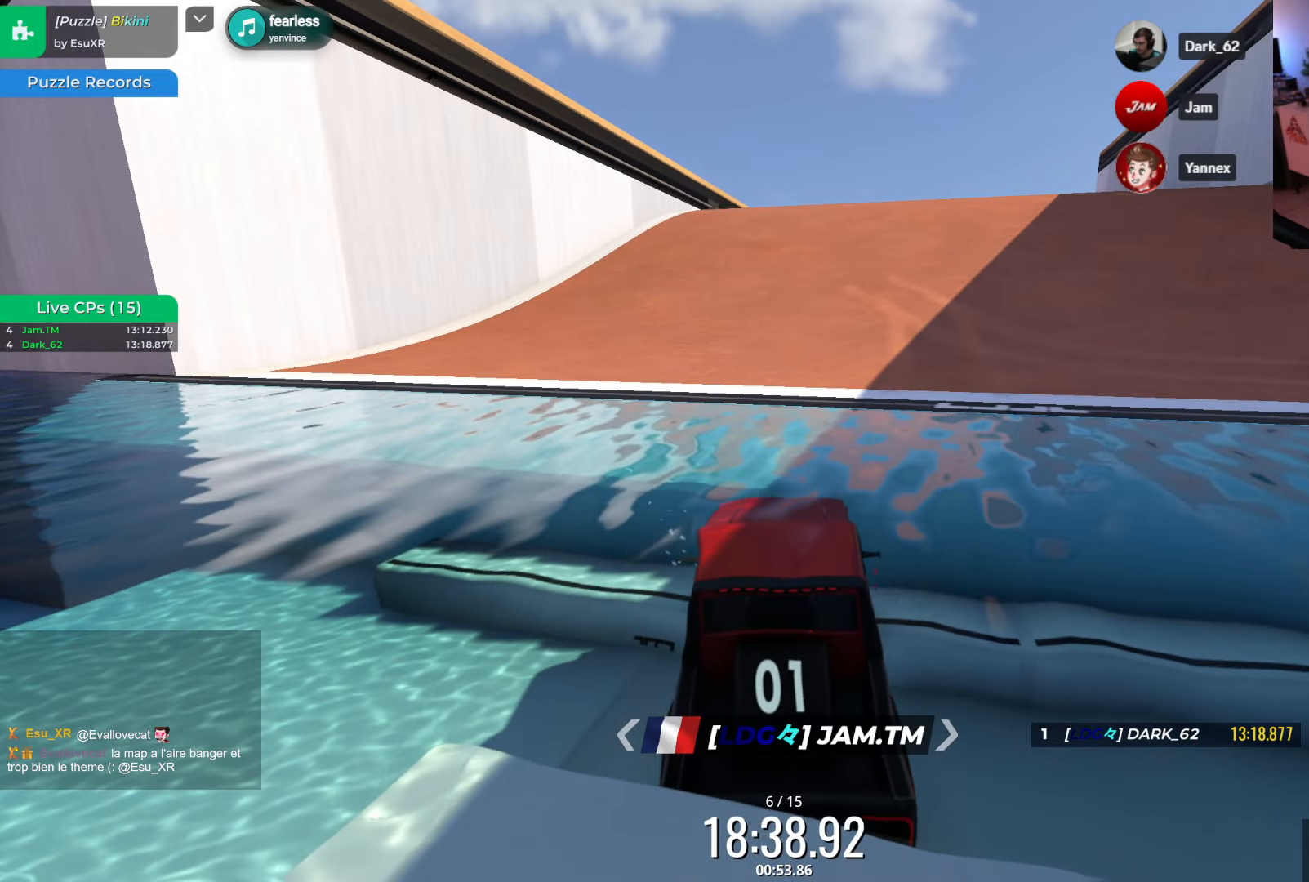
{"keys": ["down", "right"], "events": []}
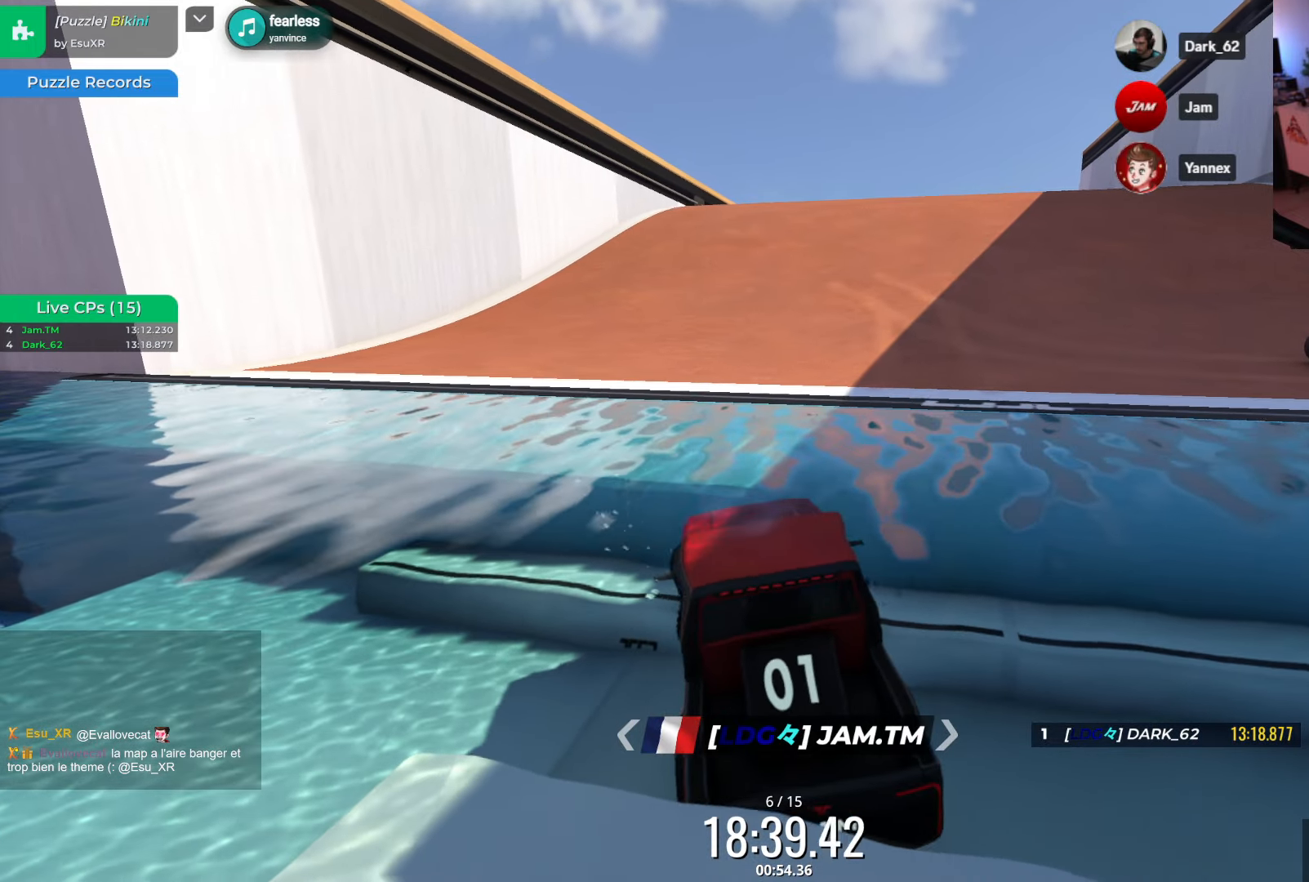
{"keys": ["left", "up"], "events": [[383, "down", "up"], [400, "right", "up"], [416, "left", "down"], [450, "up", "down"]]}
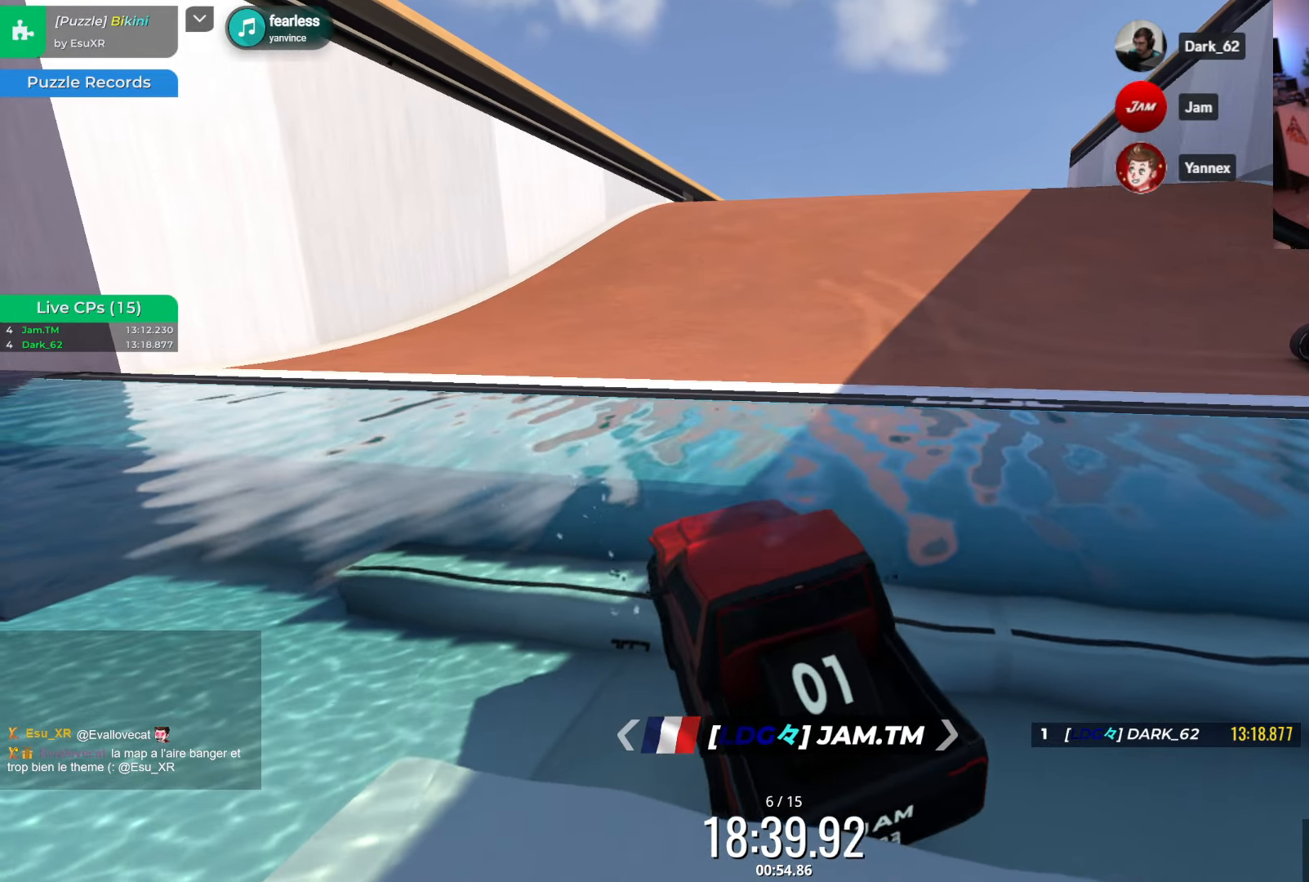
{"keys": ["left"], "events": [[366, "up", "up"]]}
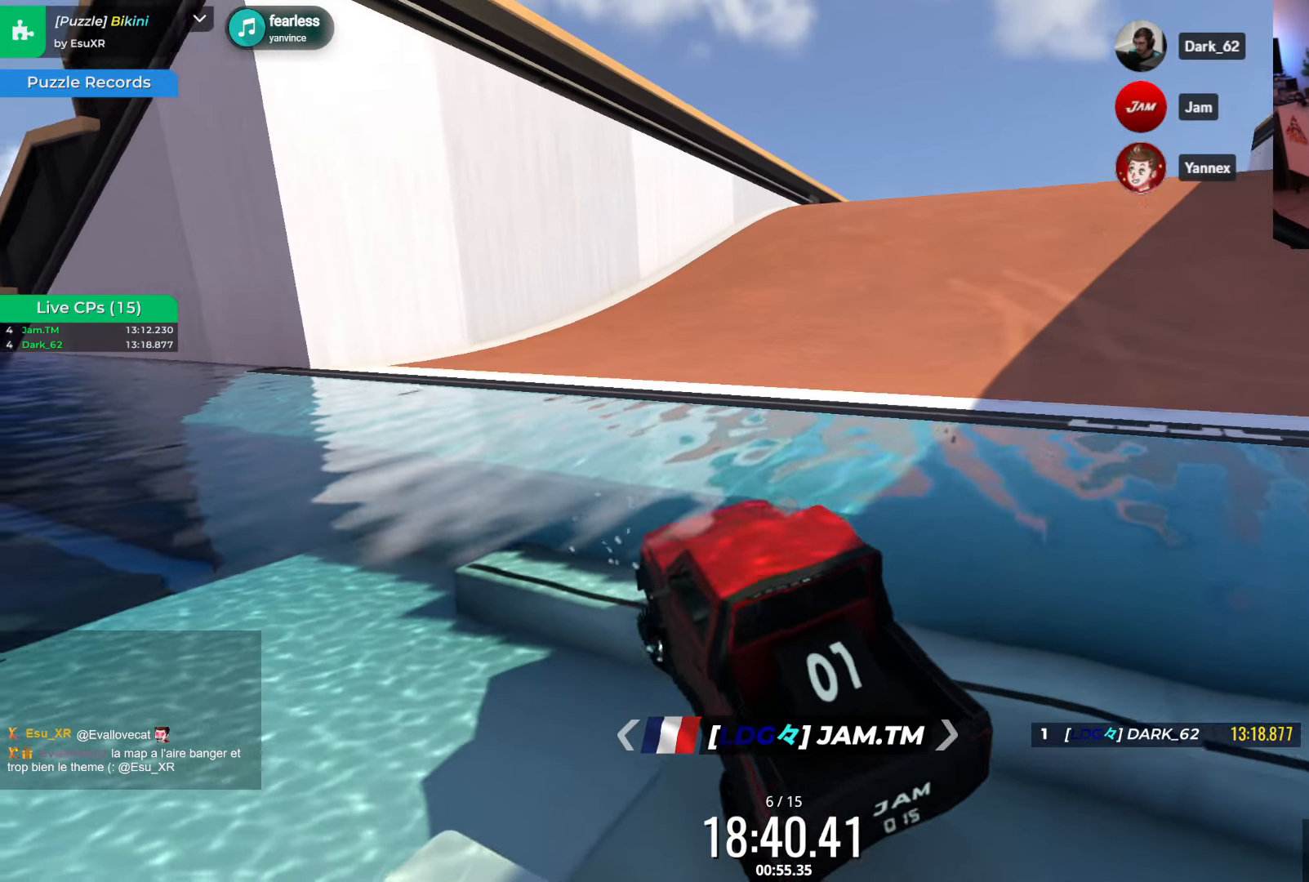
{"keys": ["left"], "events": []}
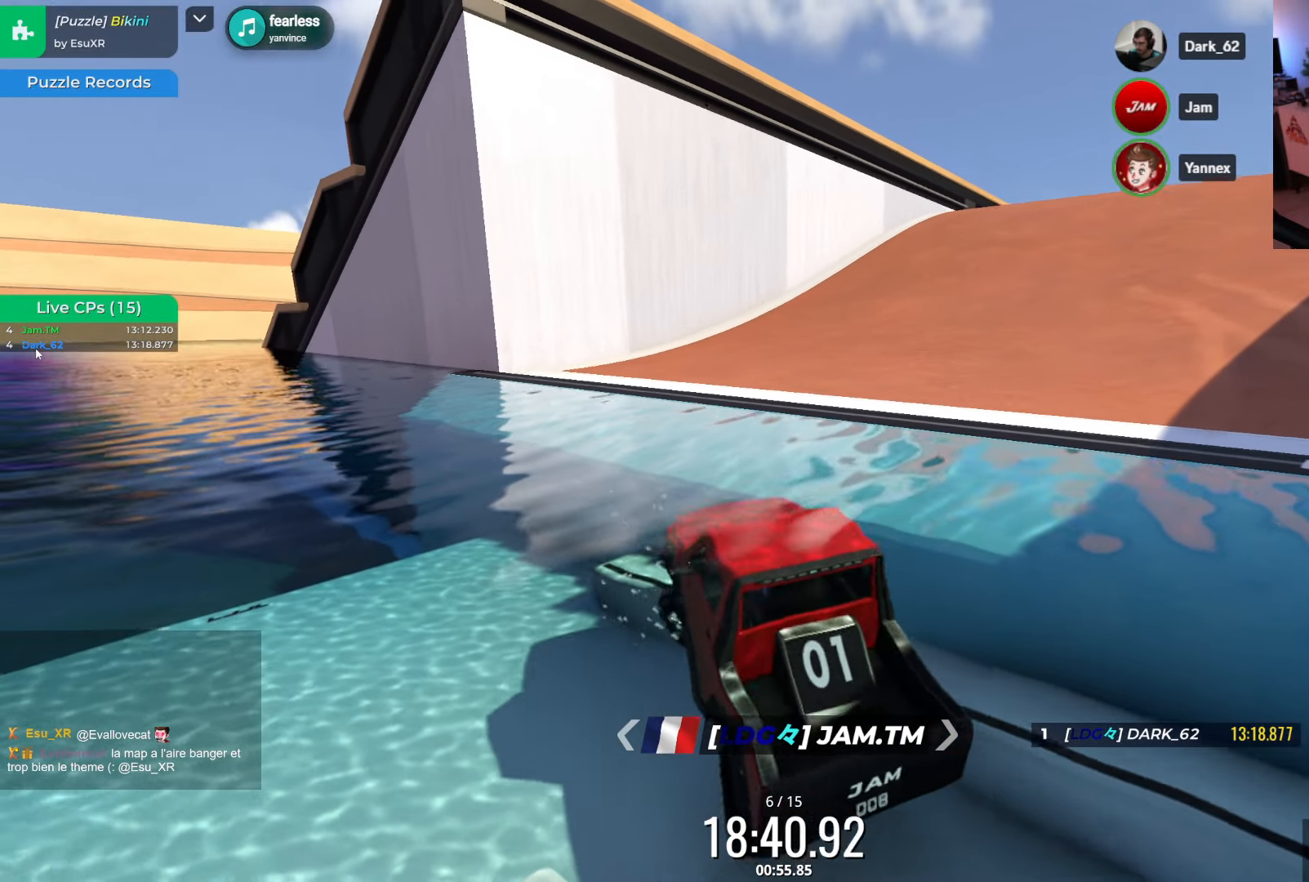
{"keys": ["down", "right"], "events": [[250, "left", "up"], [283, "right", "down"], [333, "down", "down"]]}
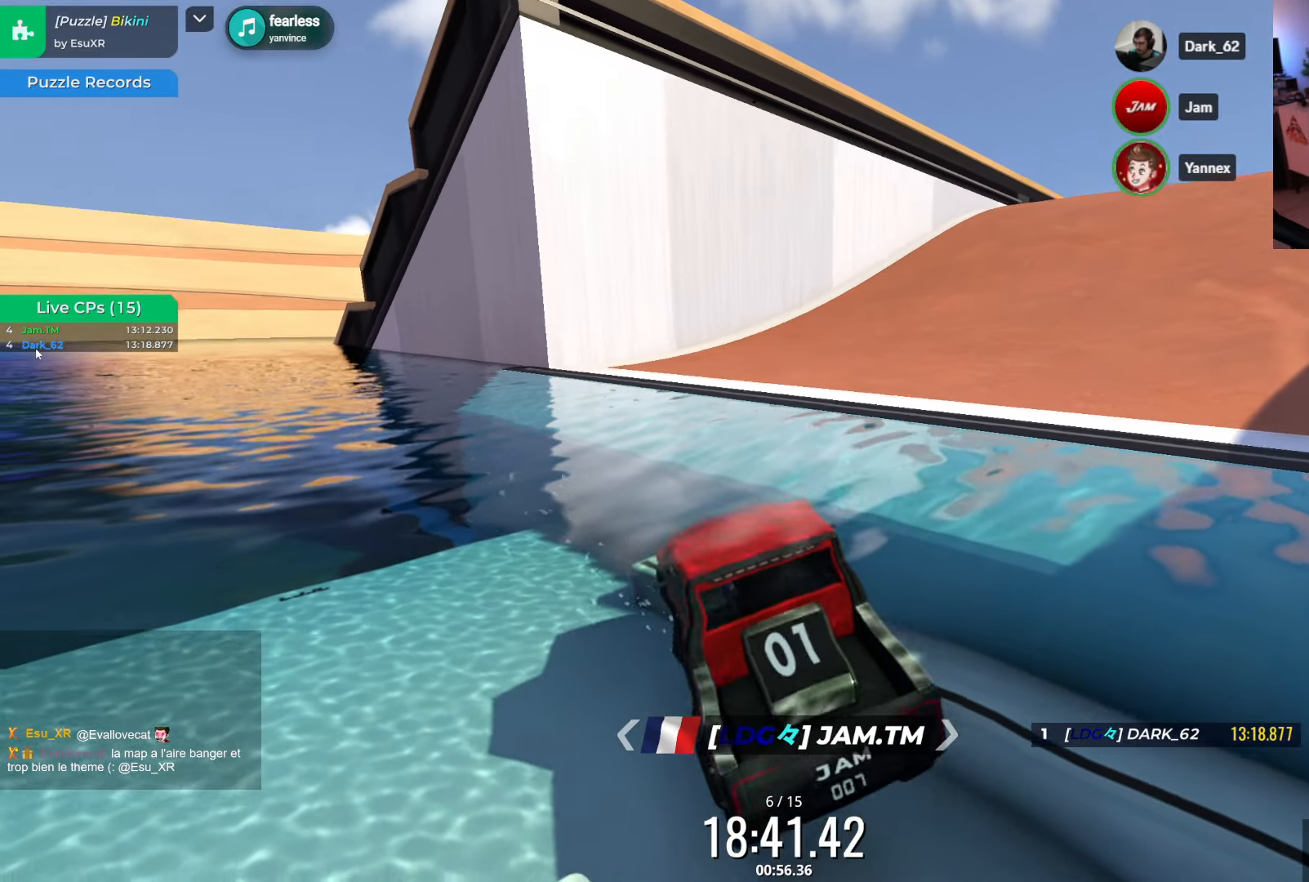
{"keys": ["left", "up"], "events": [[383, "down", "up"], [416, "right", "up"], [450, "up", "down"], [466, "left", "down"]]}
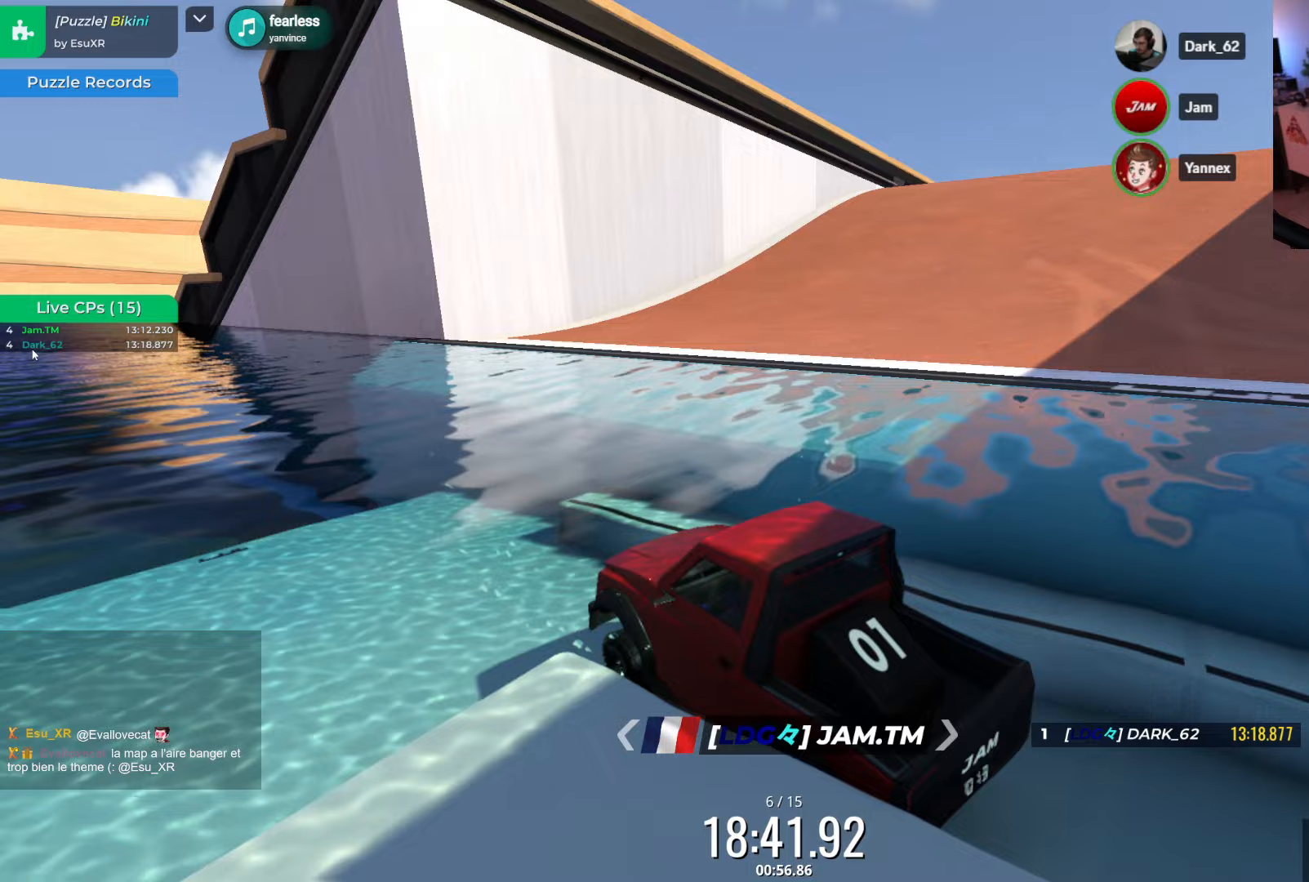
{"keys": ["left", "up"], "events": [[133, "up", "up"], [400, "up", "down"]]}
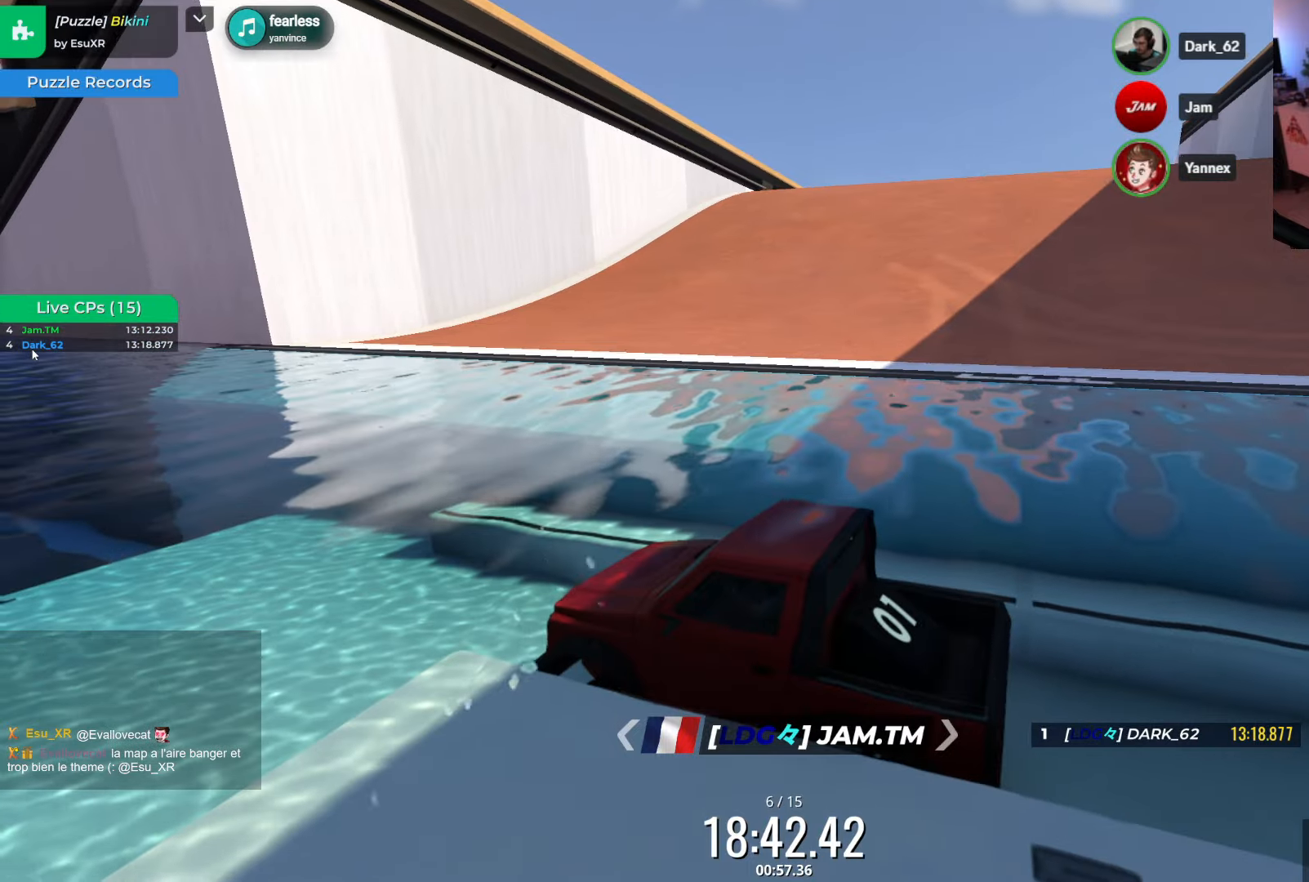
{"keys": ["left"], "events": [[350, "up", "up"]]}
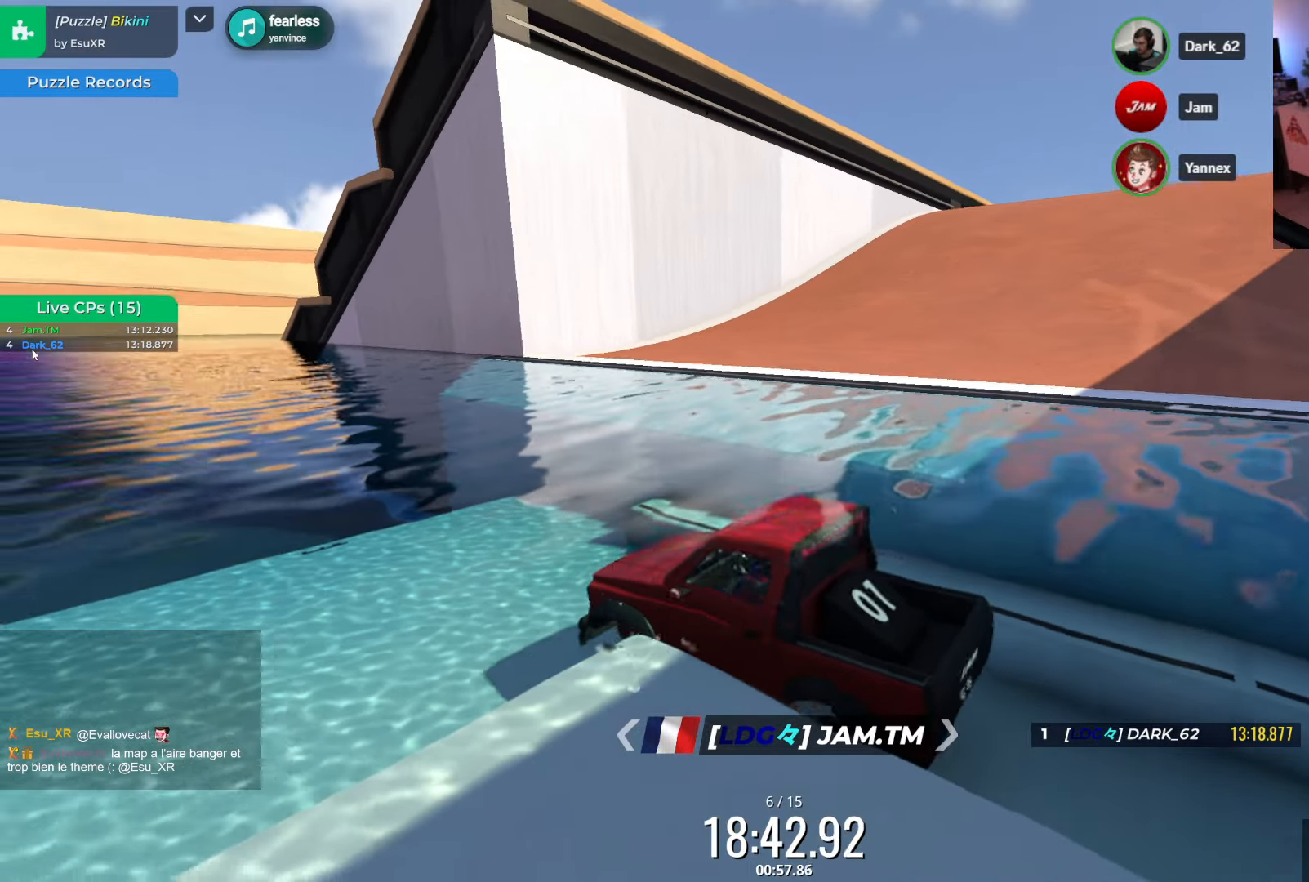
{"keys": ["left"], "events": []}
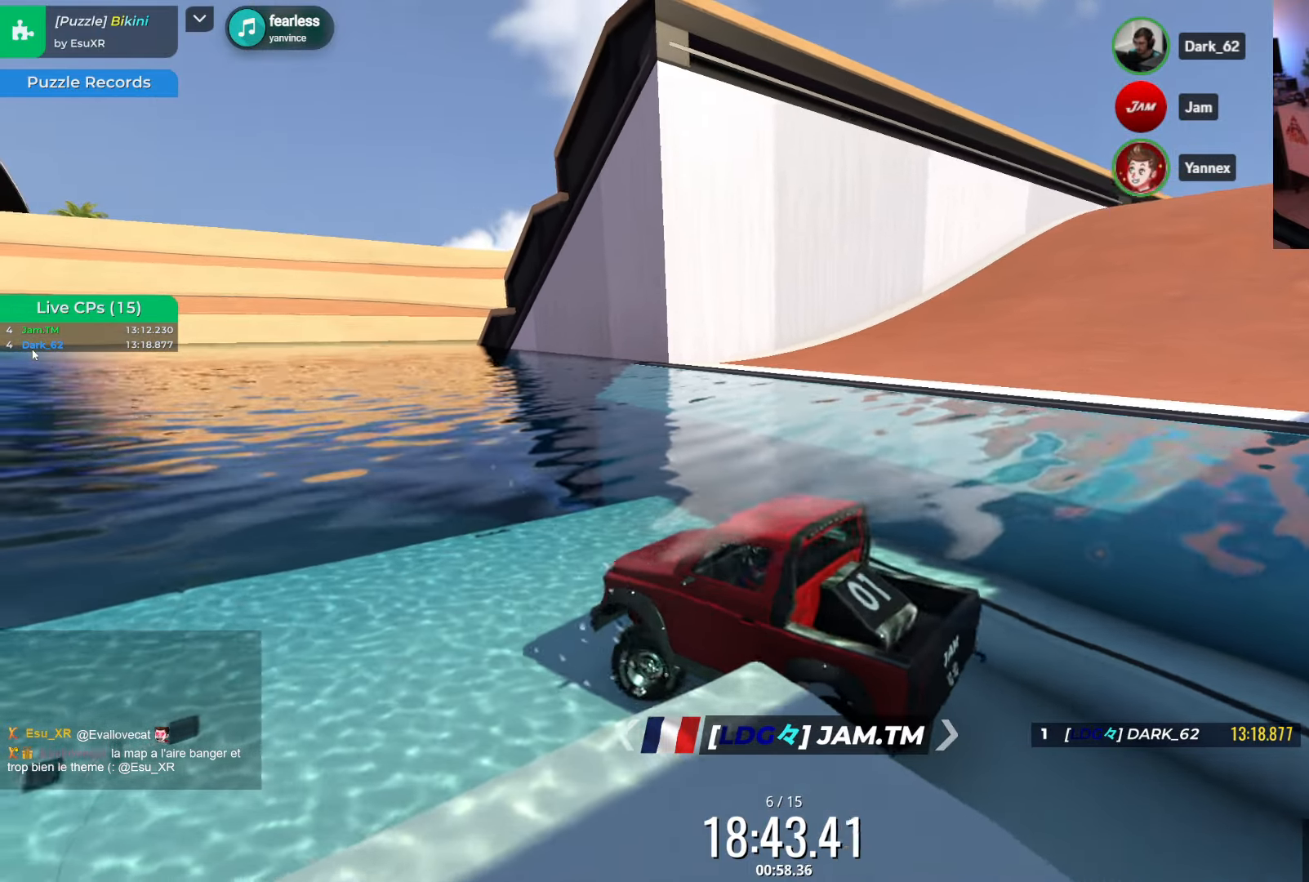
{"keys": ["left"], "events": [[100, "up", "down"], [267, "up", "up"]]}